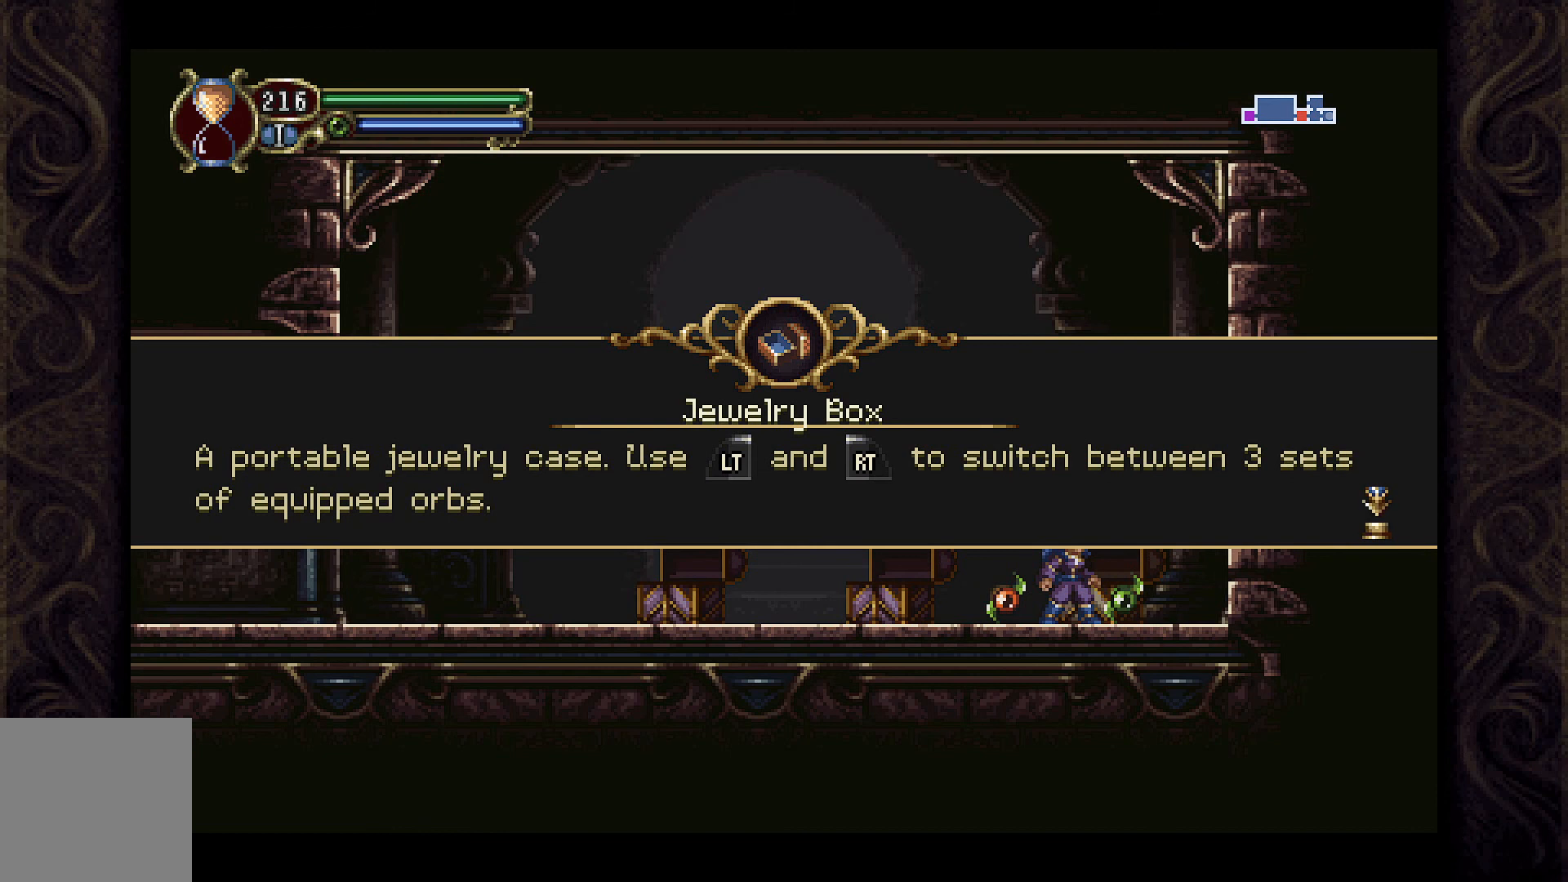
Gameplay with a controller (Xbox layout); each line is a JSON object with the inputs held at the frame after it. "events" lists button and stick changes between this image and that frame as [ms after this image, input, new state], when the widget could be followed in between.
{"buttons": [], "left_stick": "center", "right_stick": "center", "events": [[233, "A", "down"], [400, "A", "up"]]}
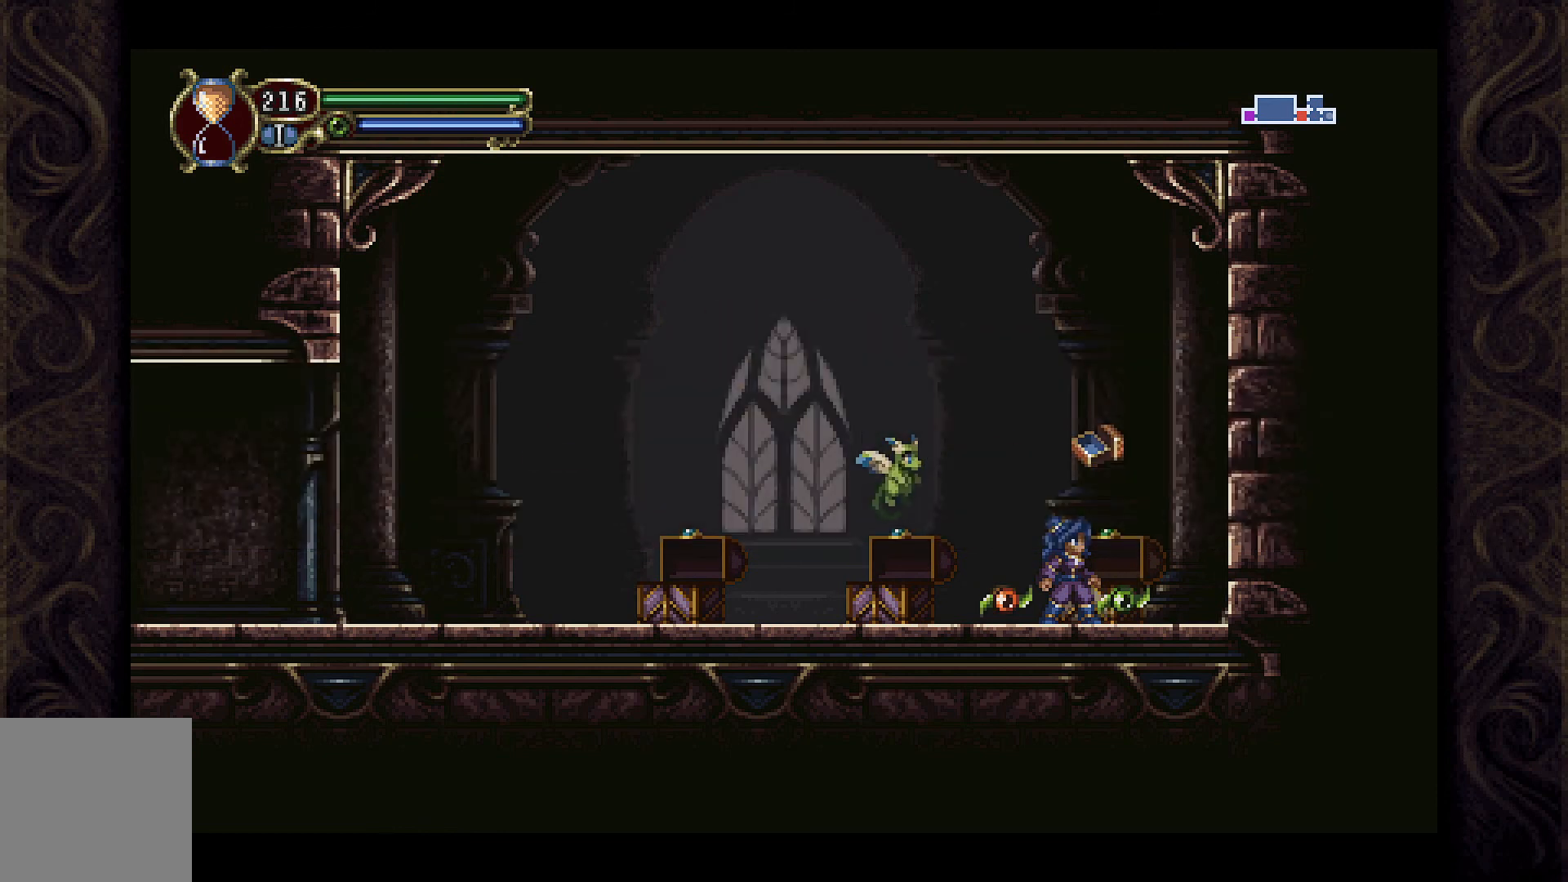
{"buttons": ["R2", "DPAD_LEFT"], "left_stick": "center", "right_stick": "center", "events": [[100, "DPAD_LEFT", "down"], [400, "R2", "down"]]}
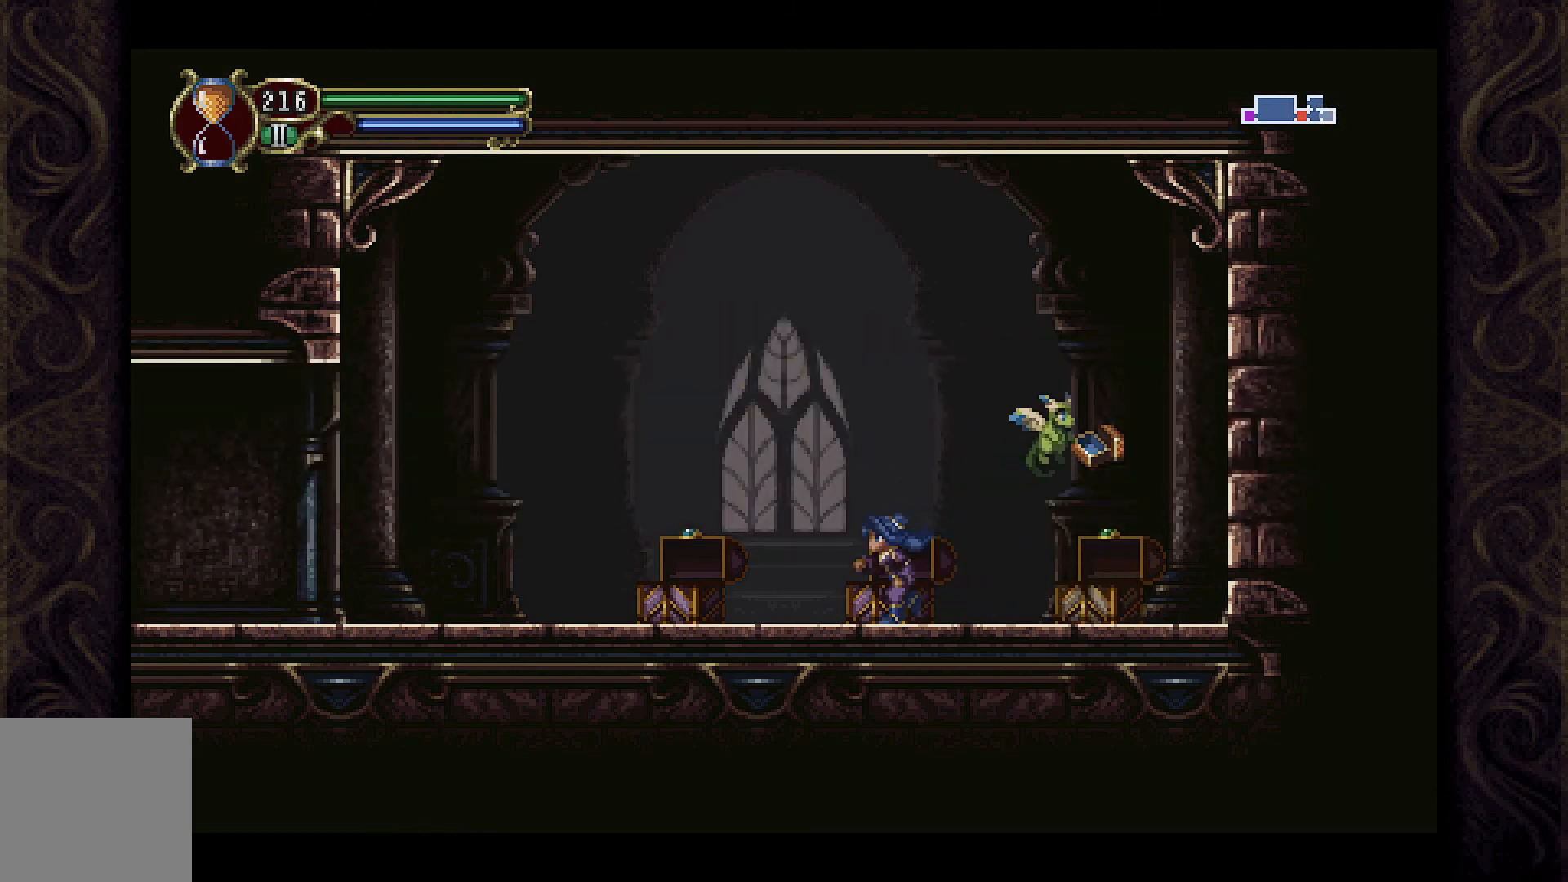
{"buttons": ["DPAD_LEFT"], "left_stick": "center", "right_stick": "center", "events": [[67, "R2", "up"], [333, "R2", "down"], [467, "R2", "up"]]}
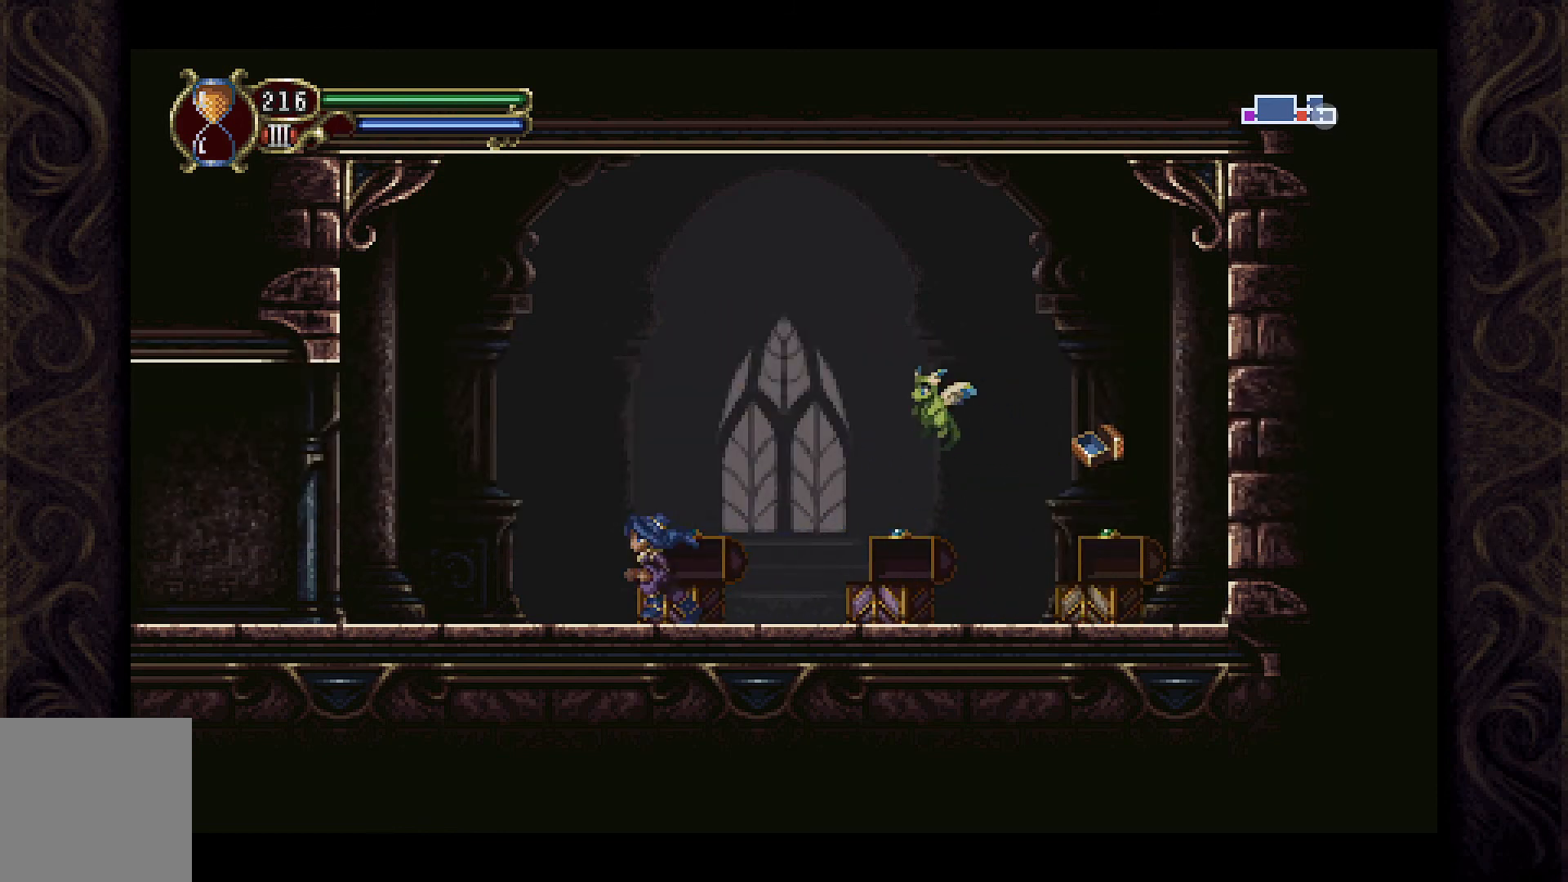
{"buttons": ["DPAD_LEFT"], "left_stick": "center", "right_stick": "center", "events": [[167, "R2", "down"], [333, "R2", "up"]]}
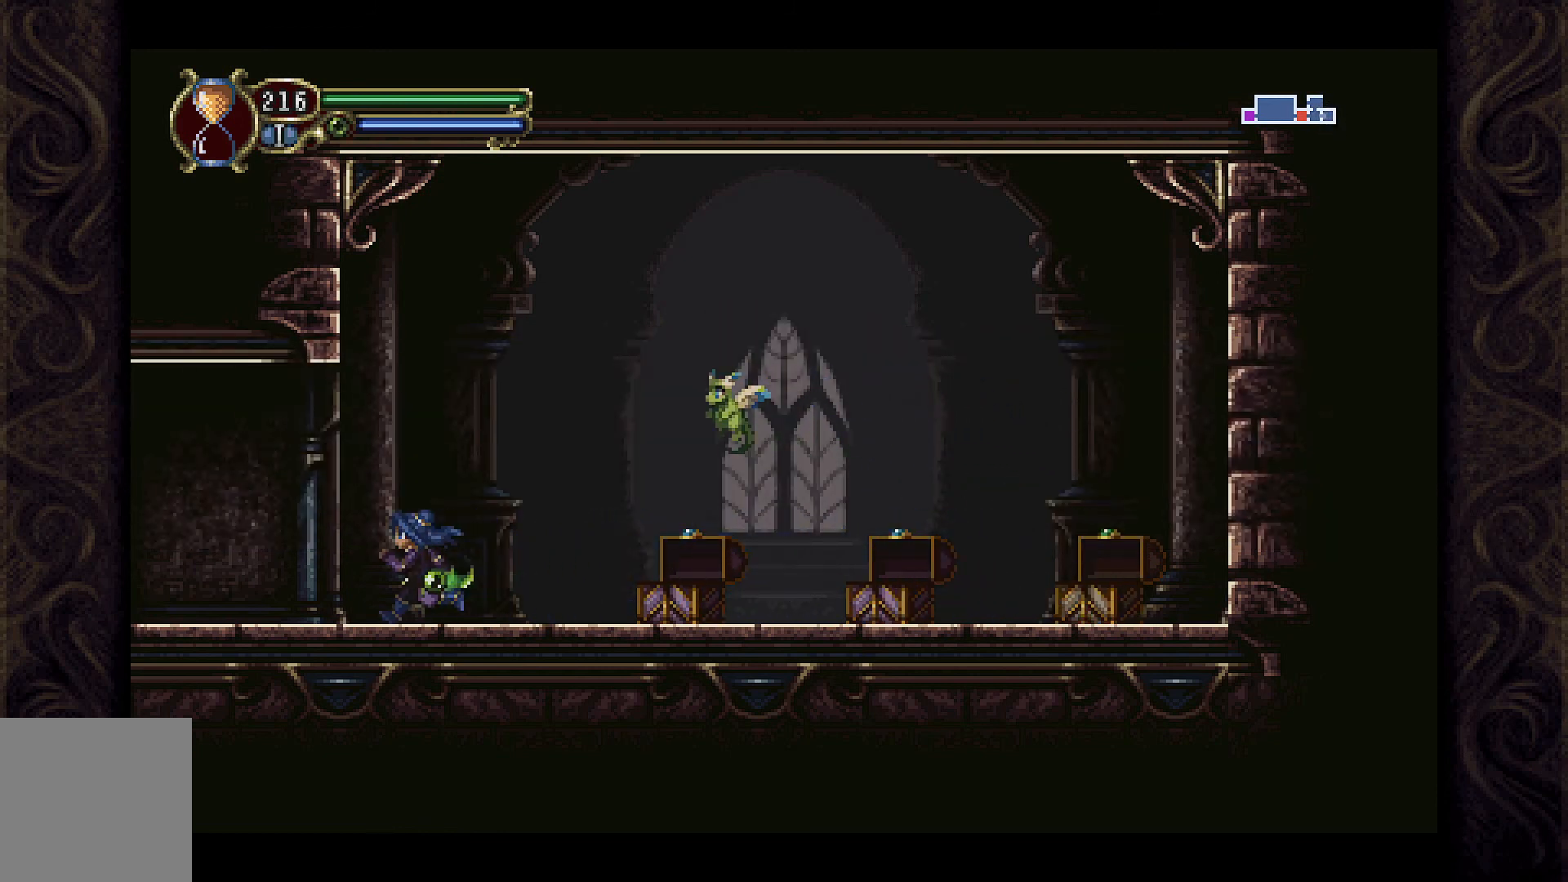
{"buttons": ["DPAD_LEFT"], "left_stick": "center", "right_stick": "center", "events": []}
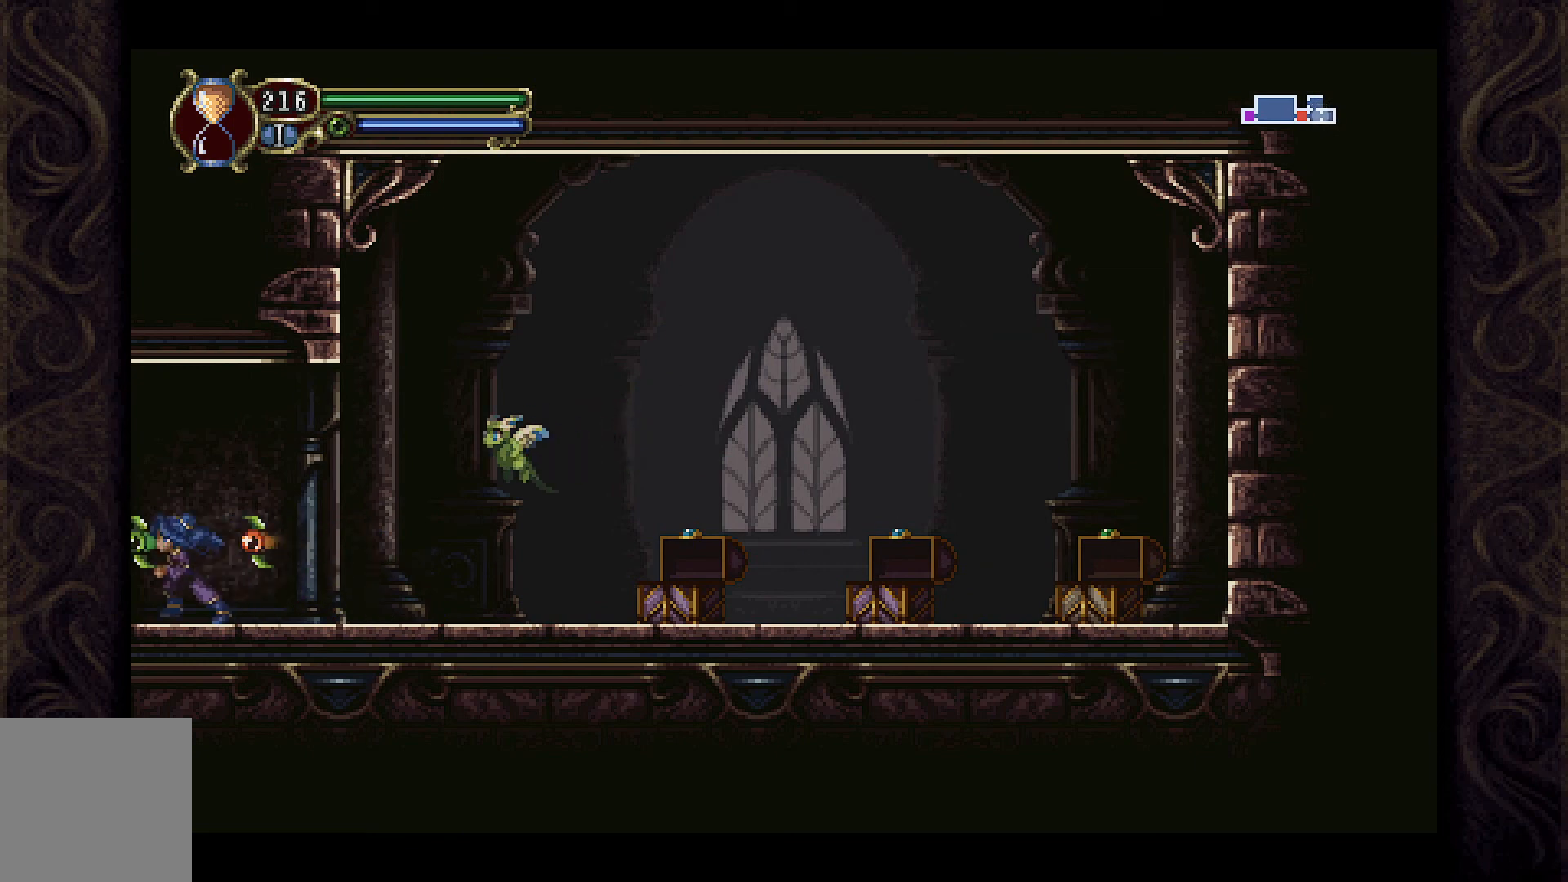
{"buttons": ["DPAD_LEFT"], "left_stick": "center", "right_stick": "center", "events": []}
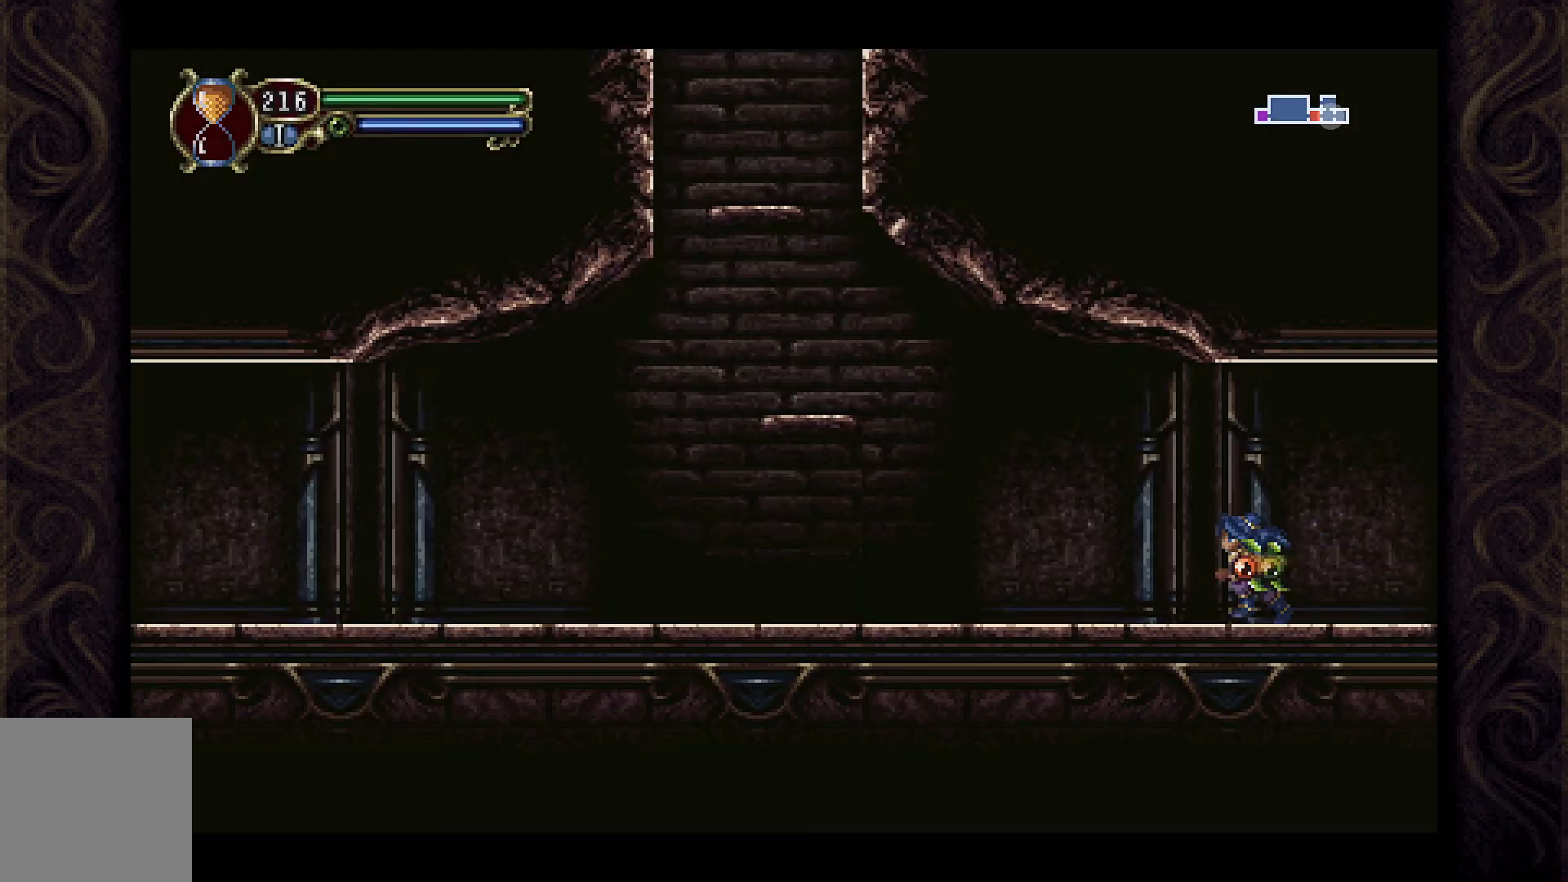
{"buttons": ["START"], "left_stick": "center", "right_stick": "center", "events": [[200, "DPAD_LEFT", "up"], [367, "START", "down"]]}
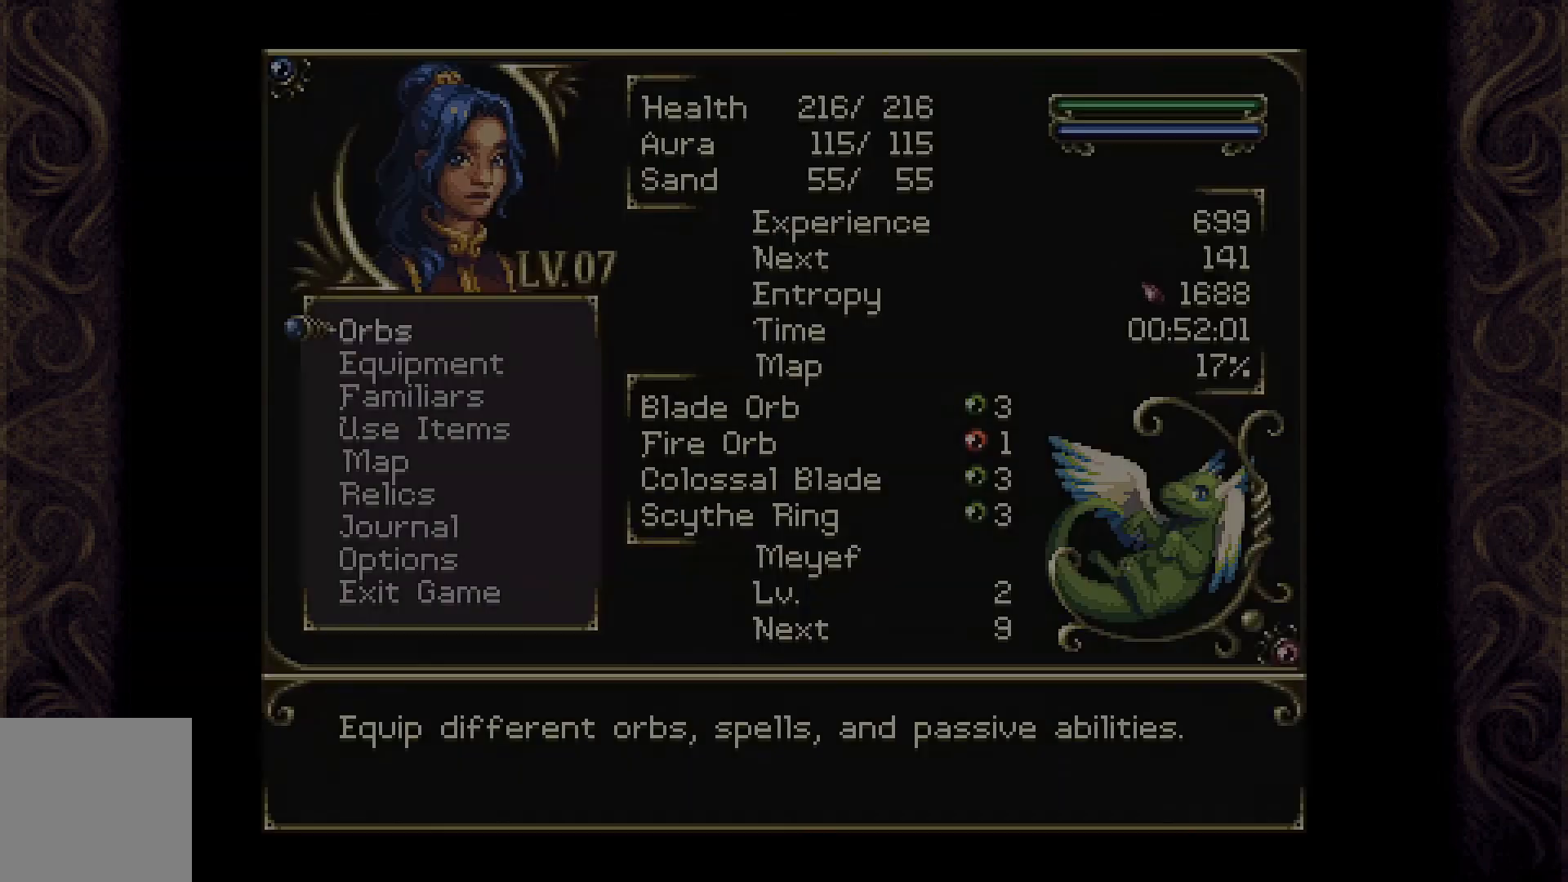
{"buttons": ["A"], "left_stick": "center", "right_stick": "center", "events": [[33, "START", "up"], [467, "A", "down"]]}
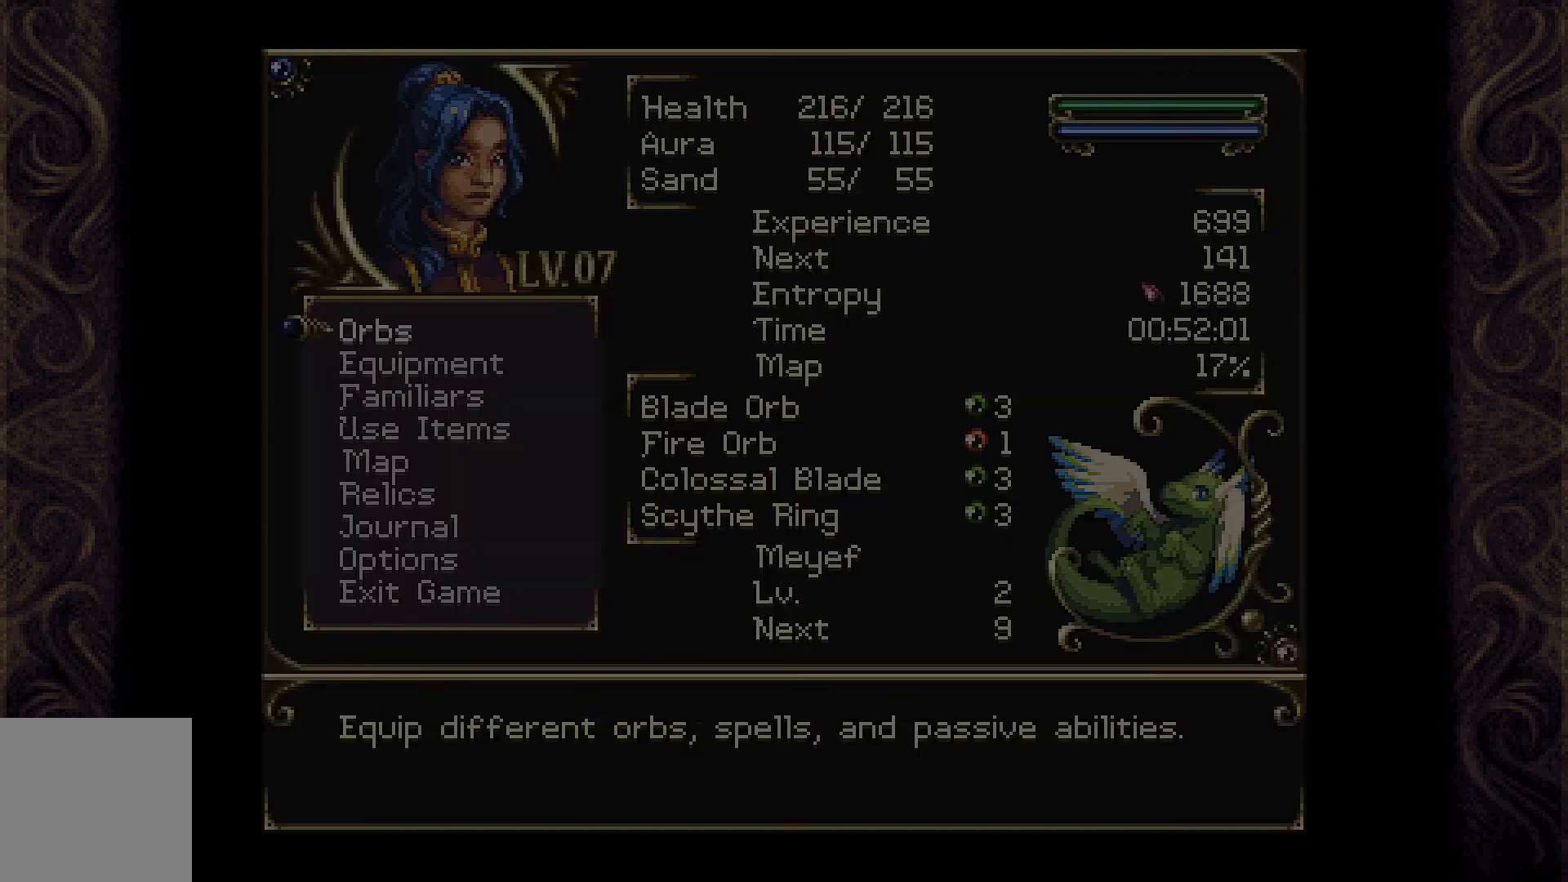
{"buttons": [], "left_stick": "center", "right_stick": "center", "events": [[133, "A", "up"]]}
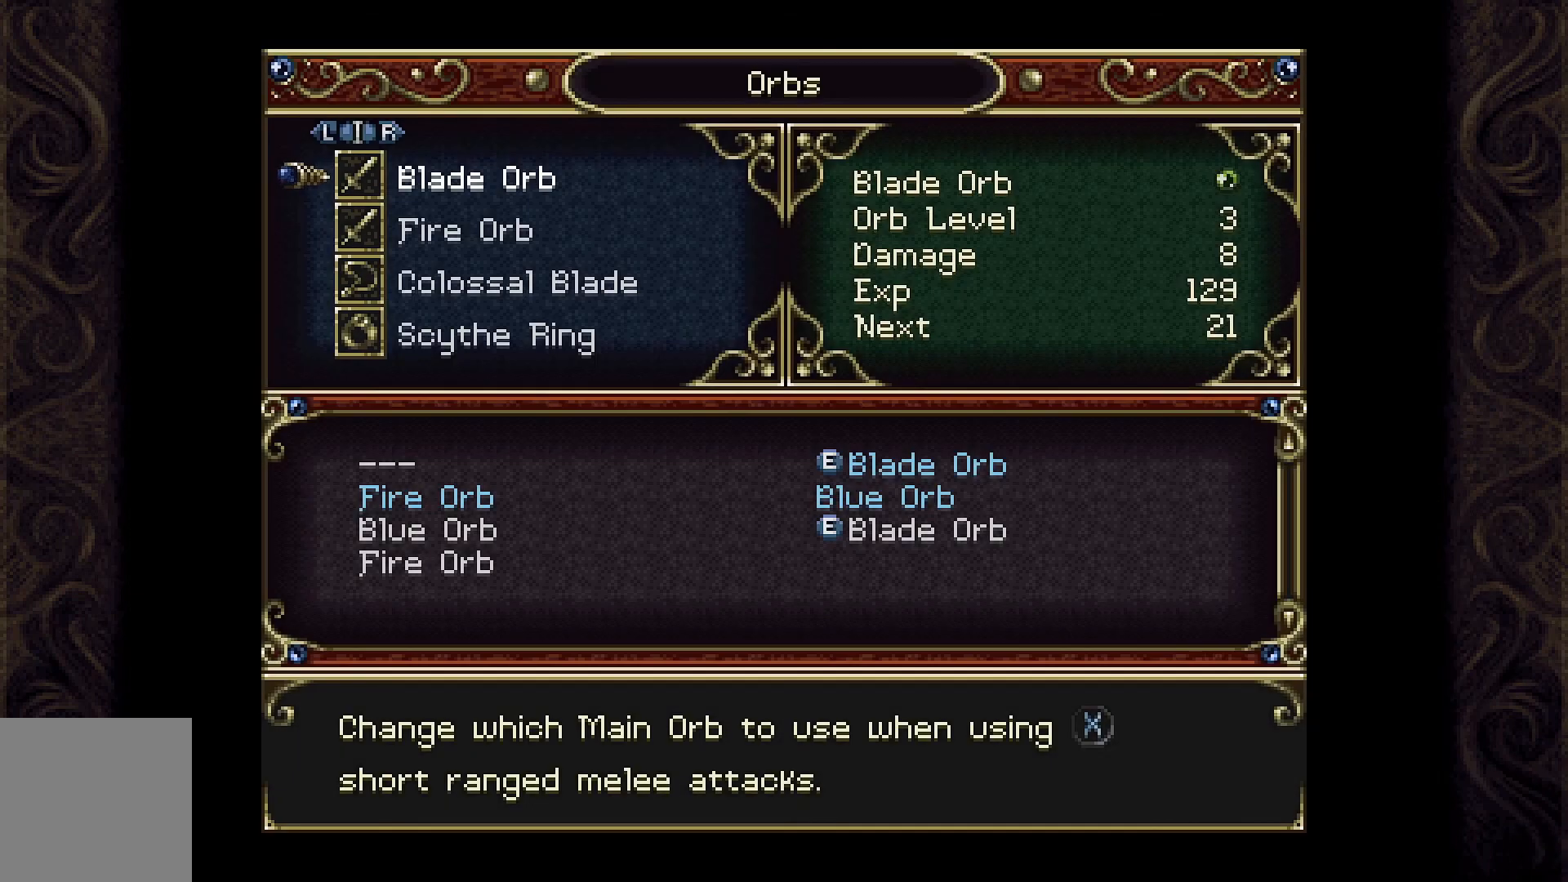
{"buttons": [], "left_stick": "center", "right_stick": "center", "events": []}
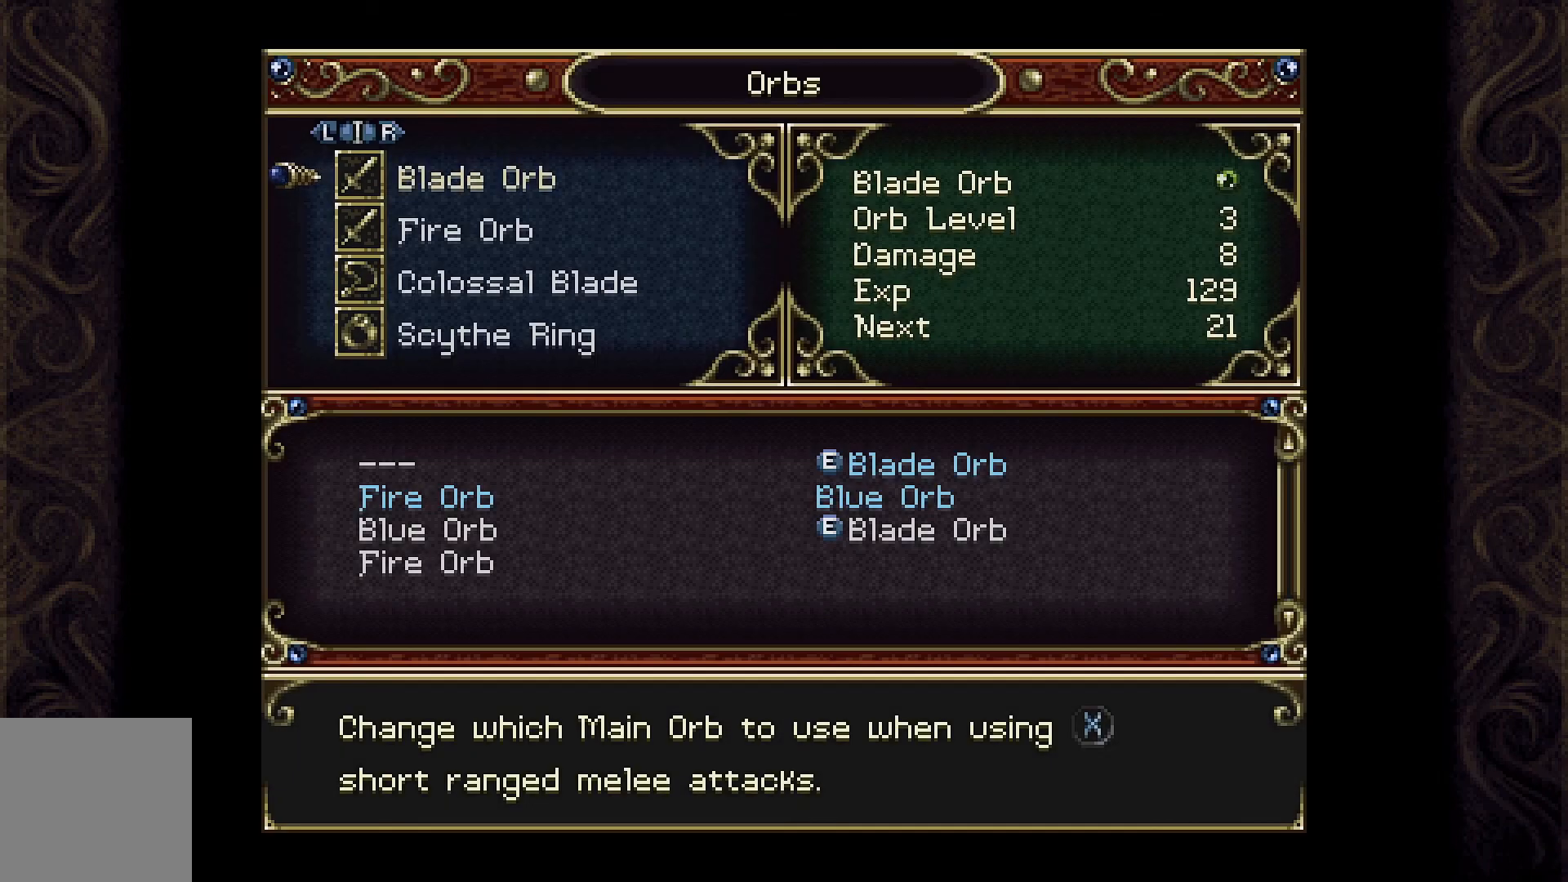
{"buttons": ["DPAD_DOWN"], "left_stick": "center", "right_stick": "center", "events": [[333, "DPAD_DOWN", "down"]]}
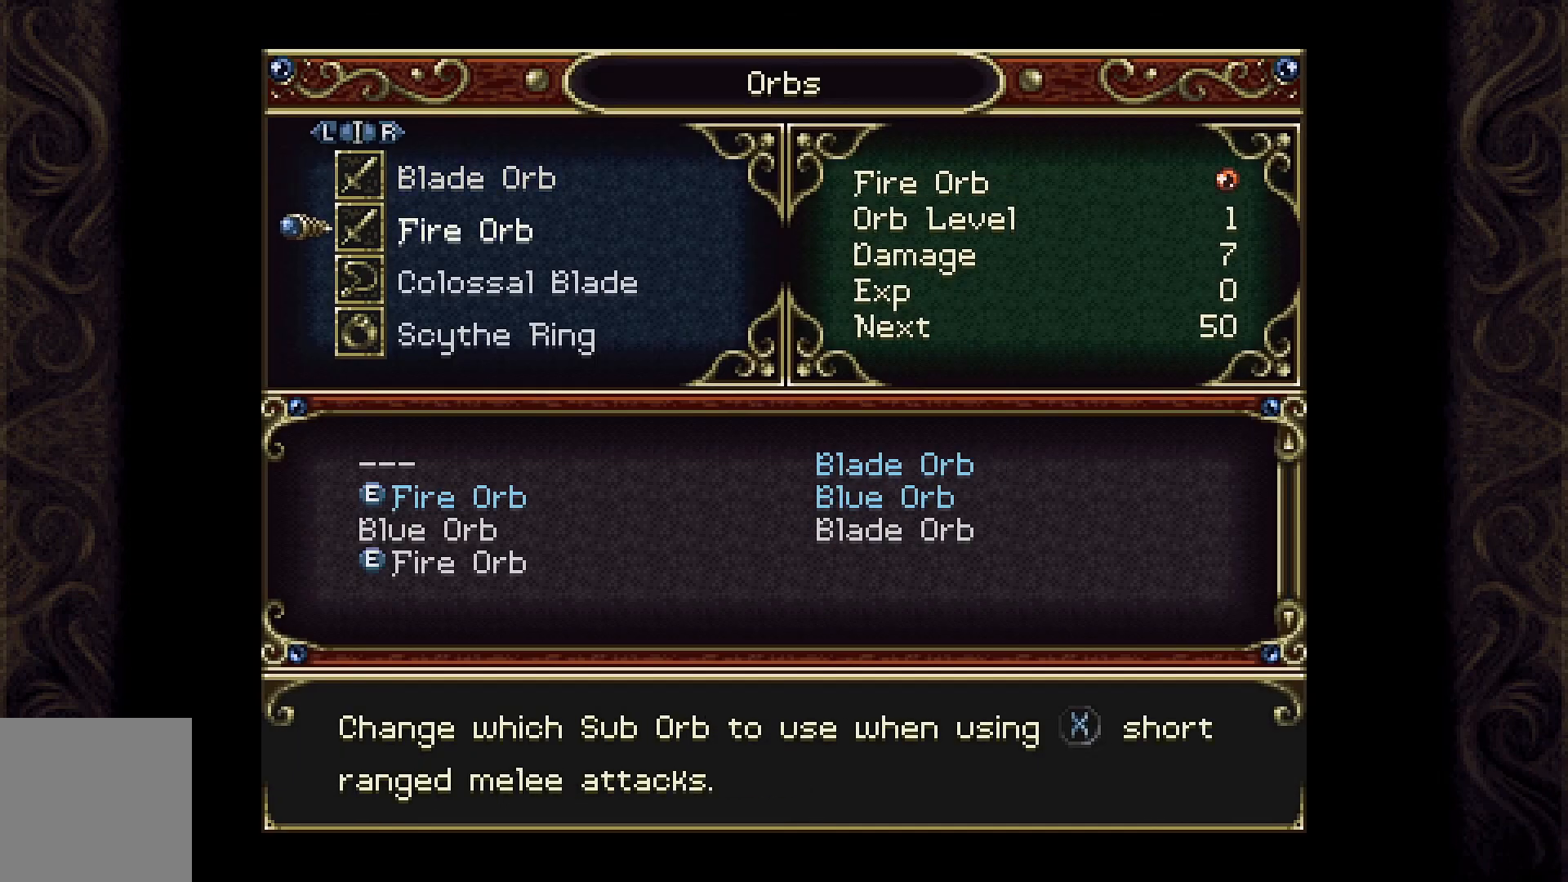
{"buttons": [], "left_stick": "center", "right_stick": "center", "events": [[33, "DPAD_DOWN", "up"], [300, "DPAD_UP", "down"], [467, "DPAD_UP", "up"]]}
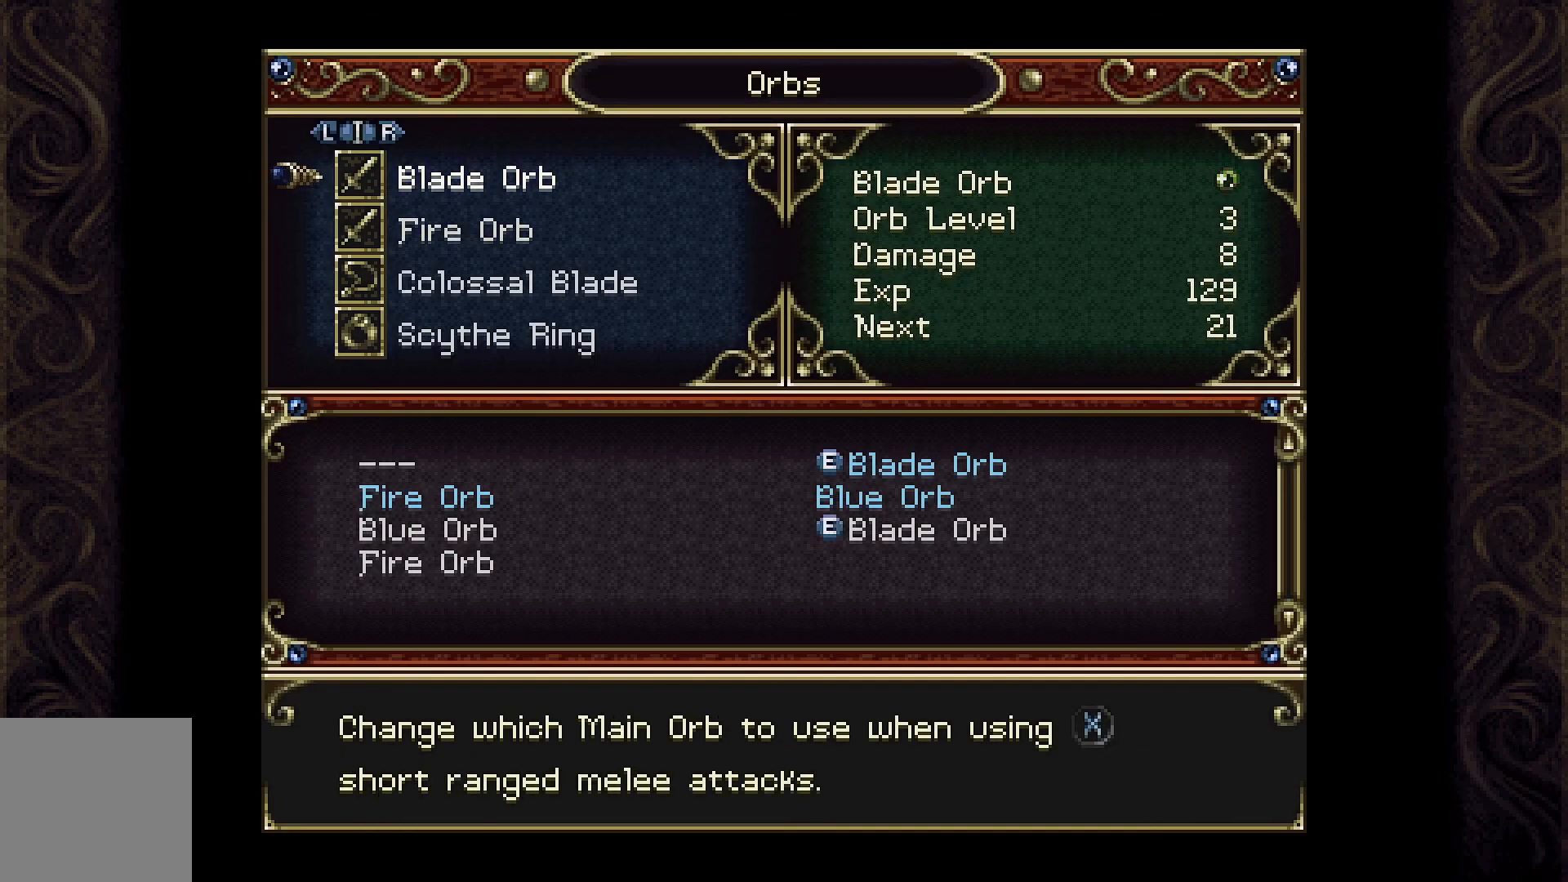
{"buttons": [], "left_stick": "center", "right_stick": "center", "events": []}
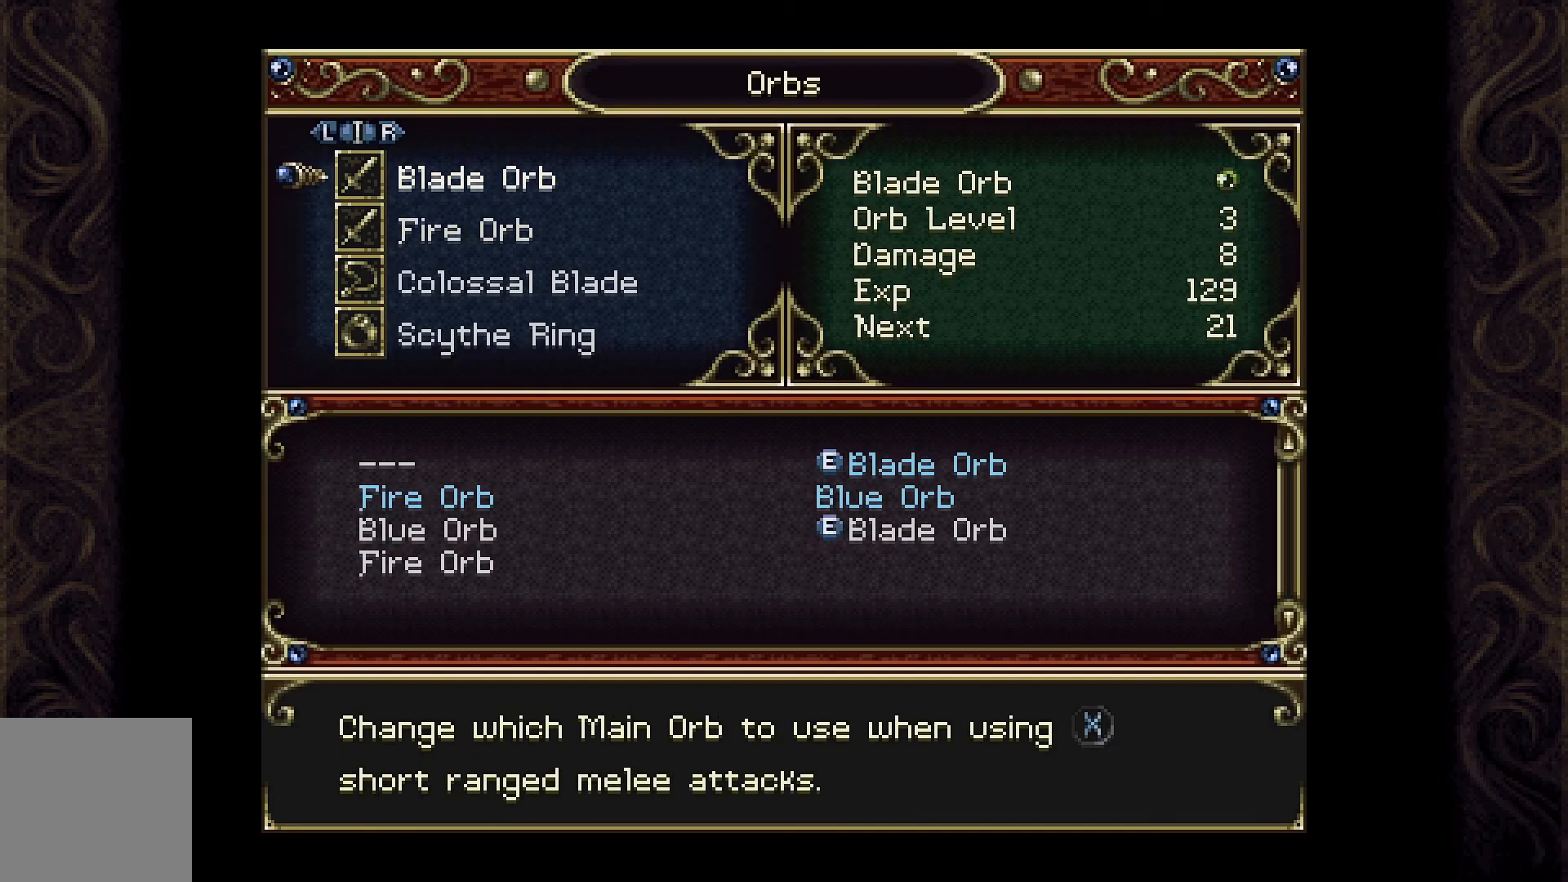
{"buttons": [], "left_stick": "center", "right_stick": "center", "events": []}
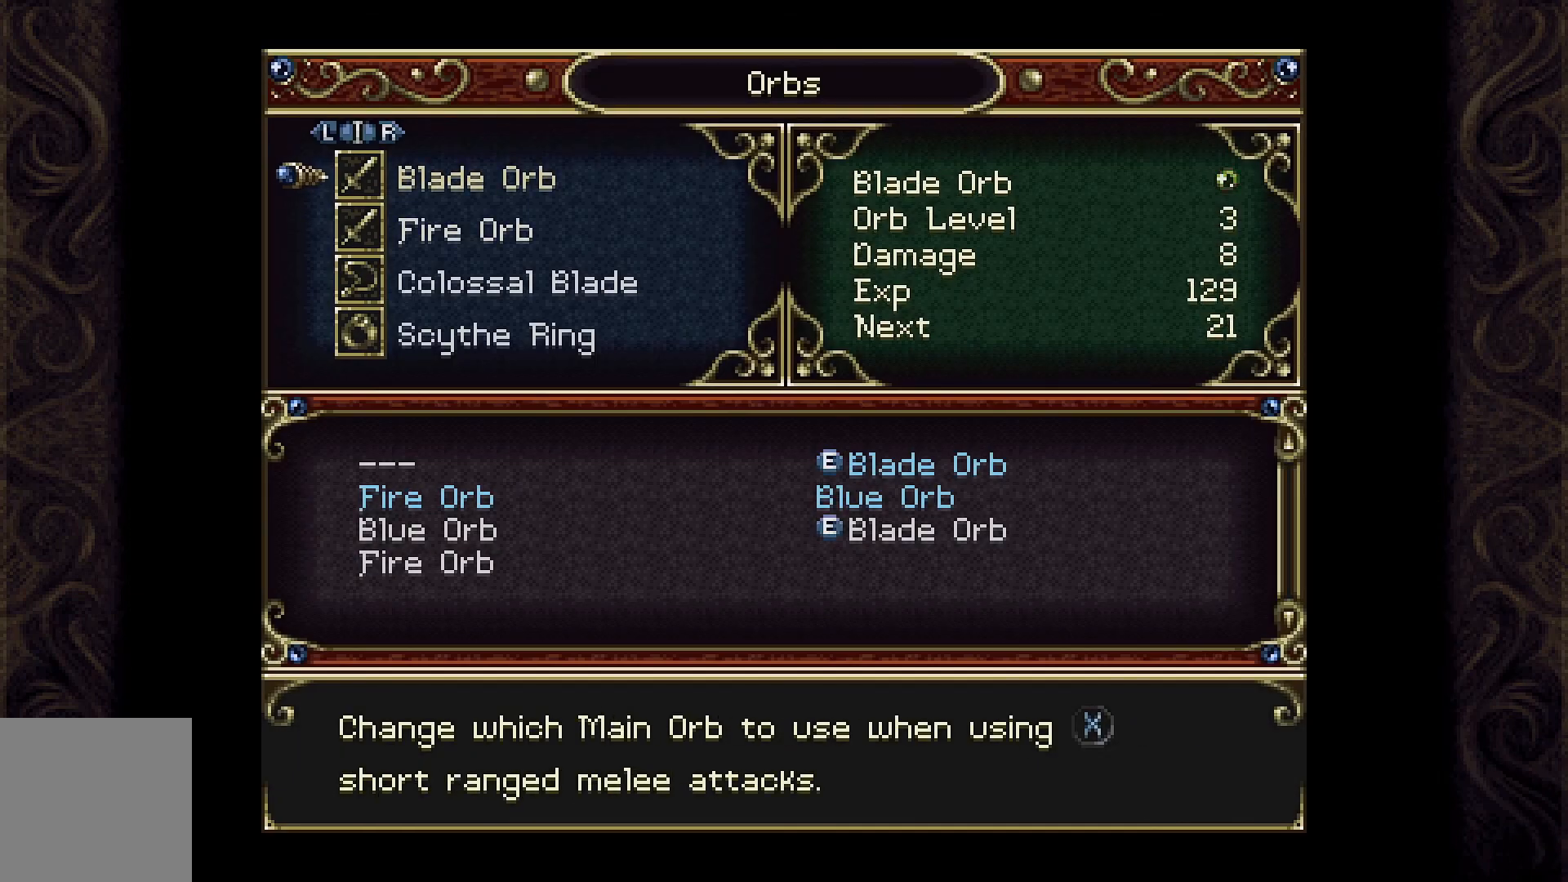
{"buttons": [], "left_stick": "center", "right_stick": "center", "events": [[367, "DPAD_DOWN", "down"], [500, "DPAD_DOWN", "up"]]}
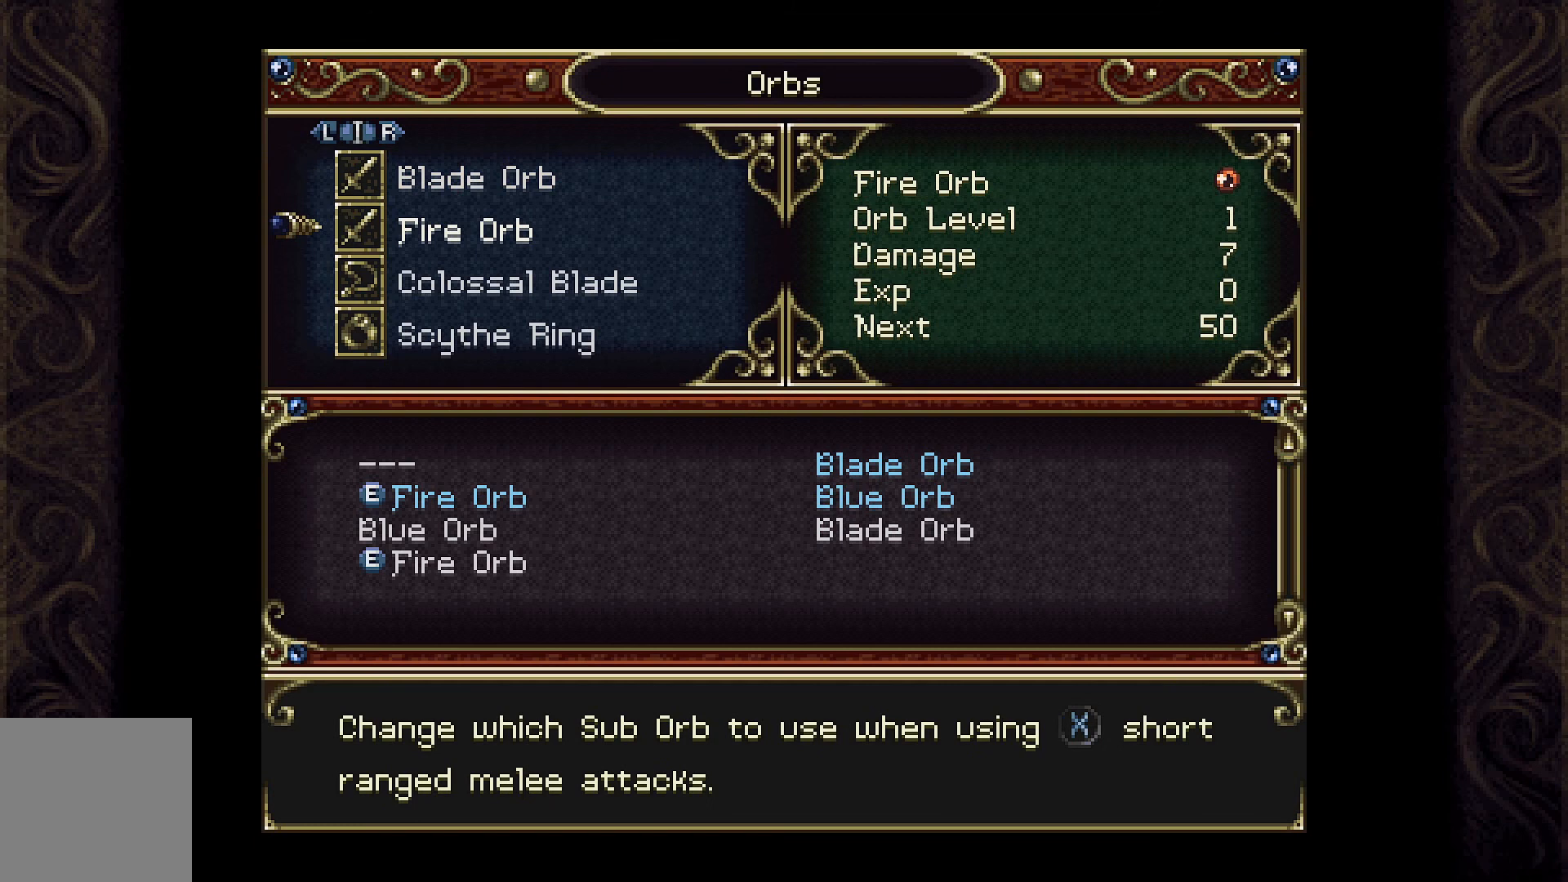
{"buttons": [], "left_stick": "center", "right_stick": "center", "events": []}
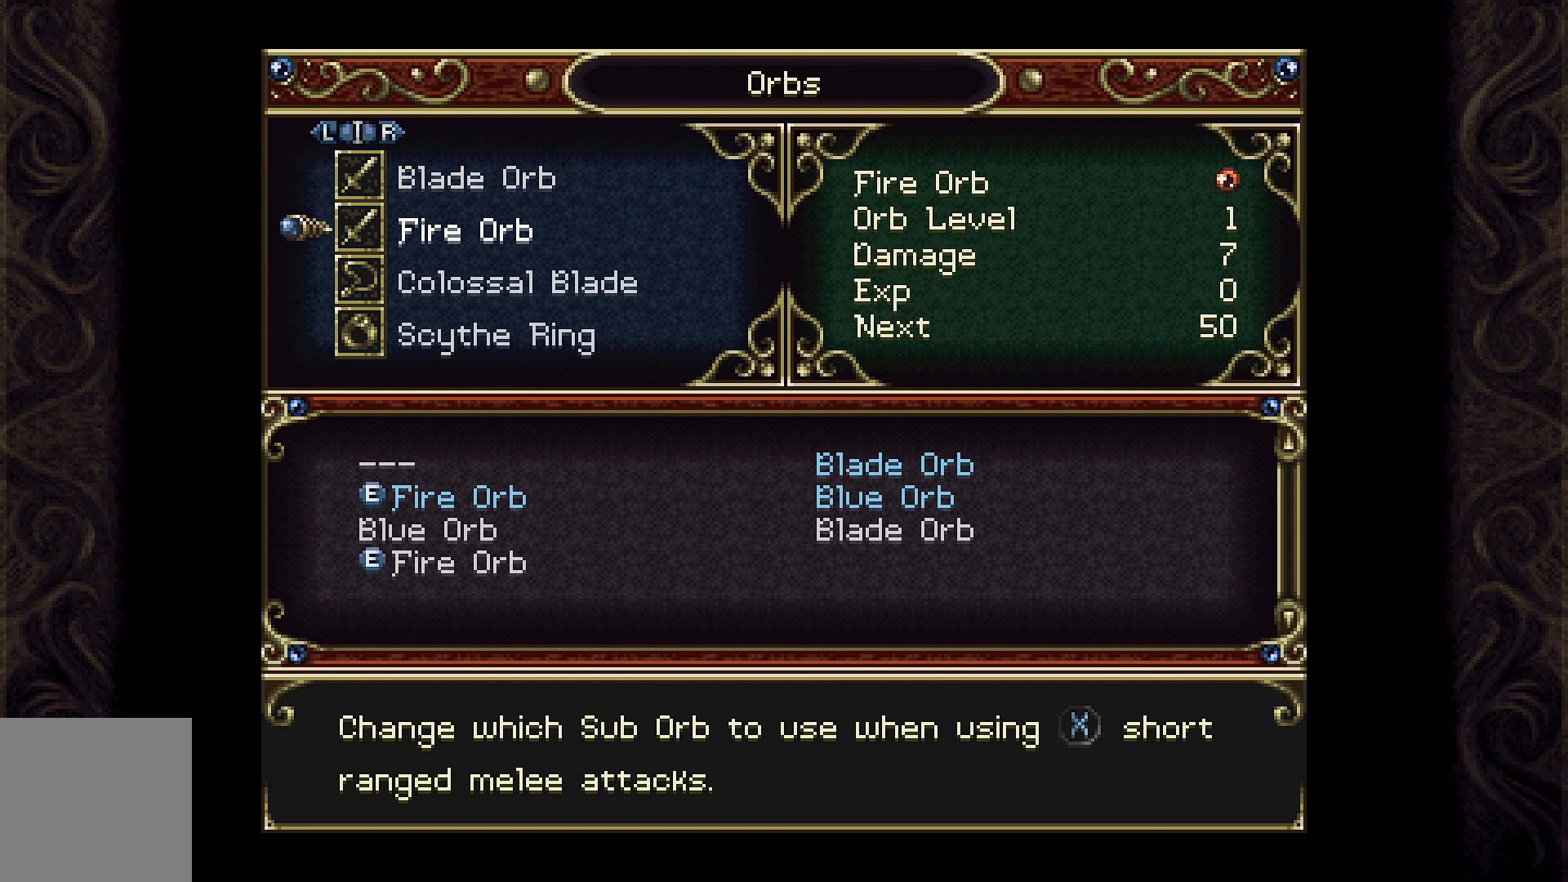
{"buttons": ["A"], "left_stick": "center", "right_stick": "center", "events": [[467, "A", "down"]]}
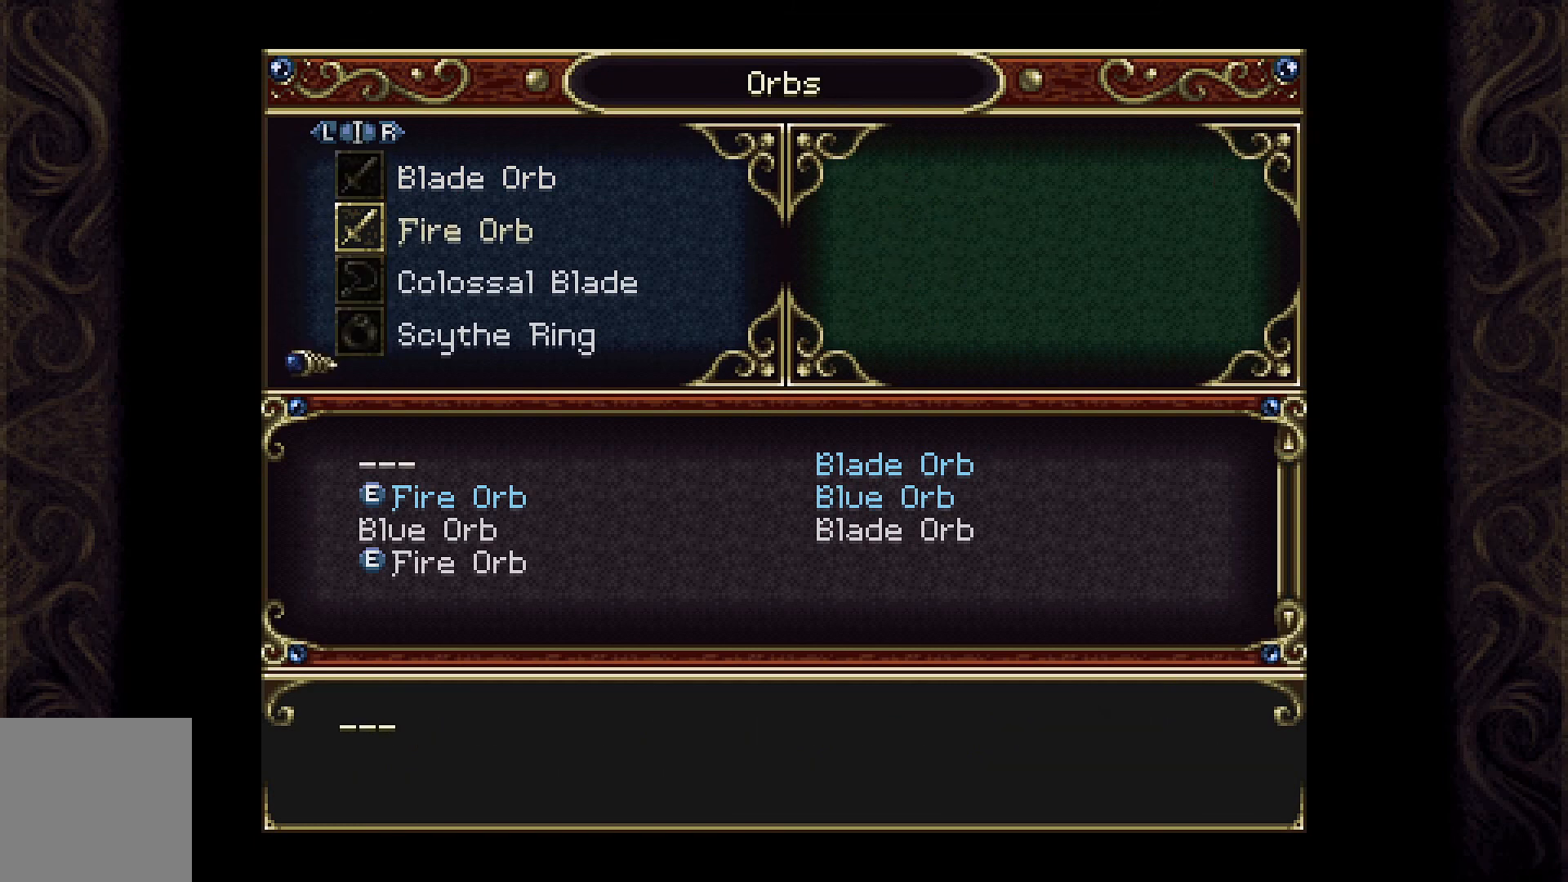
{"buttons": ["DPAD_DOWN"], "left_stick": "center", "right_stick": "center", "events": [[100, "A", "up"], [433, "DPAD_DOWN", "down"]]}
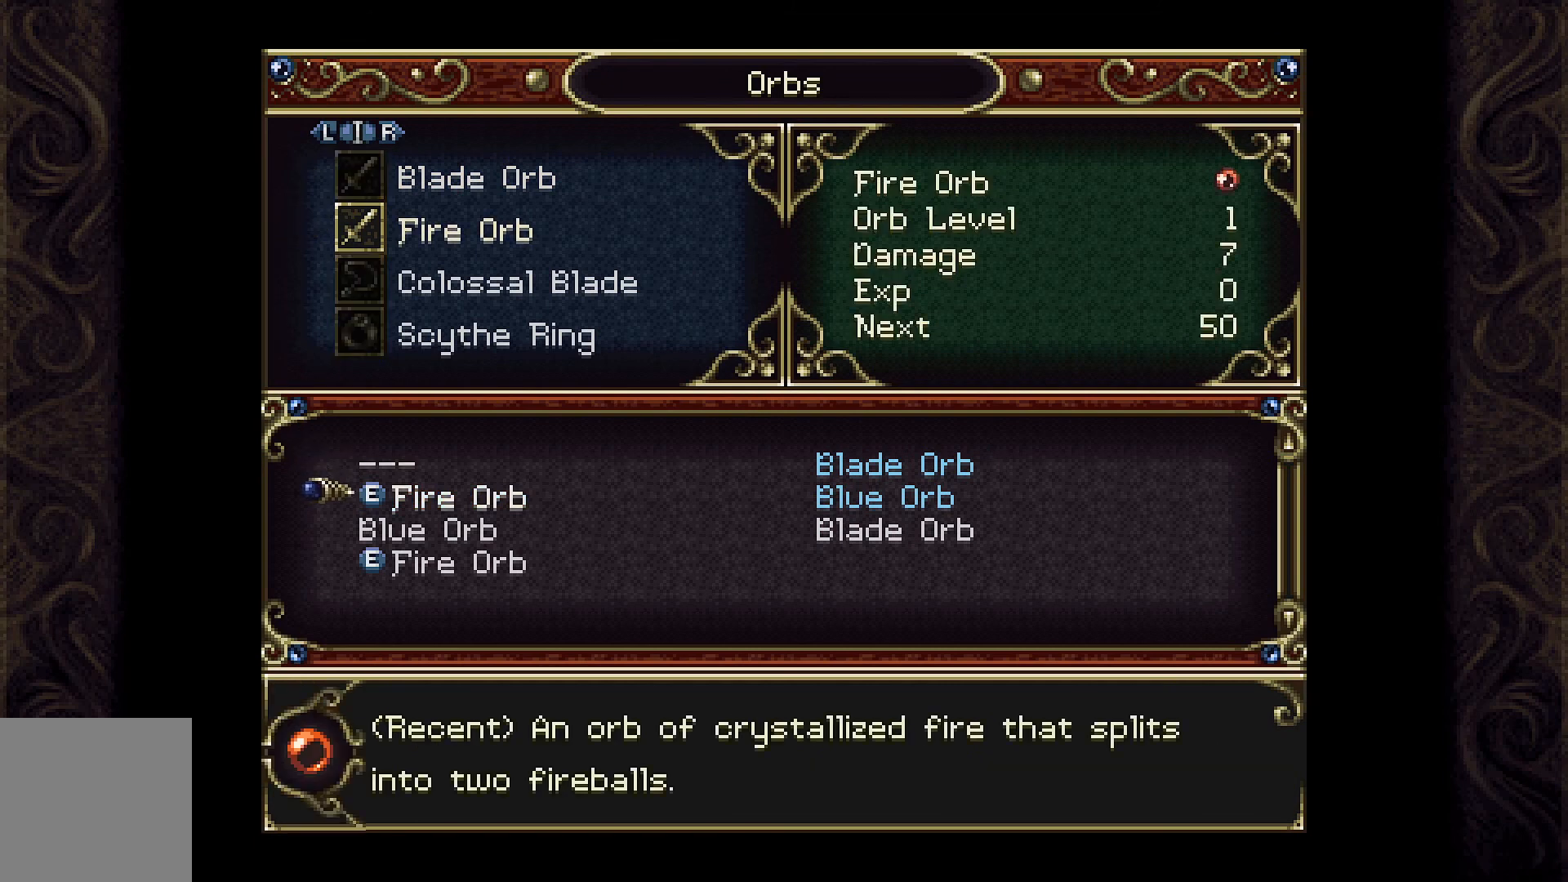
{"buttons": [], "left_stick": "center", "right_stick": "center", "events": [[67, "DPAD_DOWN", "up"], [233, "DPAD_RIGHT", "down"], [367, "DPAD_RIGHT", "up"]]}
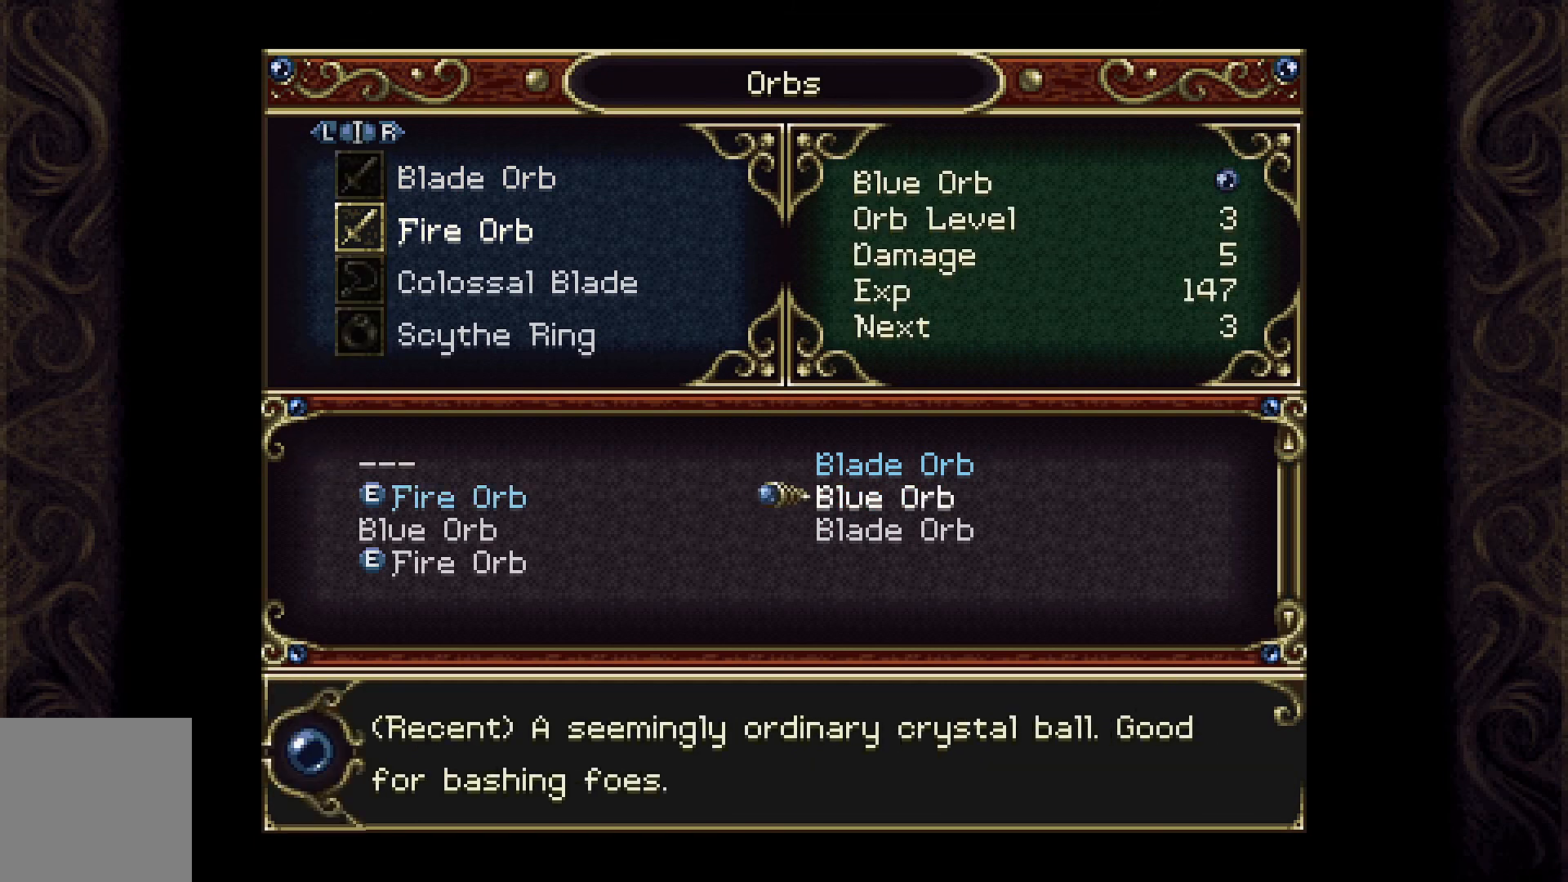
{"buttons": ["DPAD_UP"], "left_stick": "center", "right_stick": "center", "events": [[500, "DPAD_UP", "down"]]}
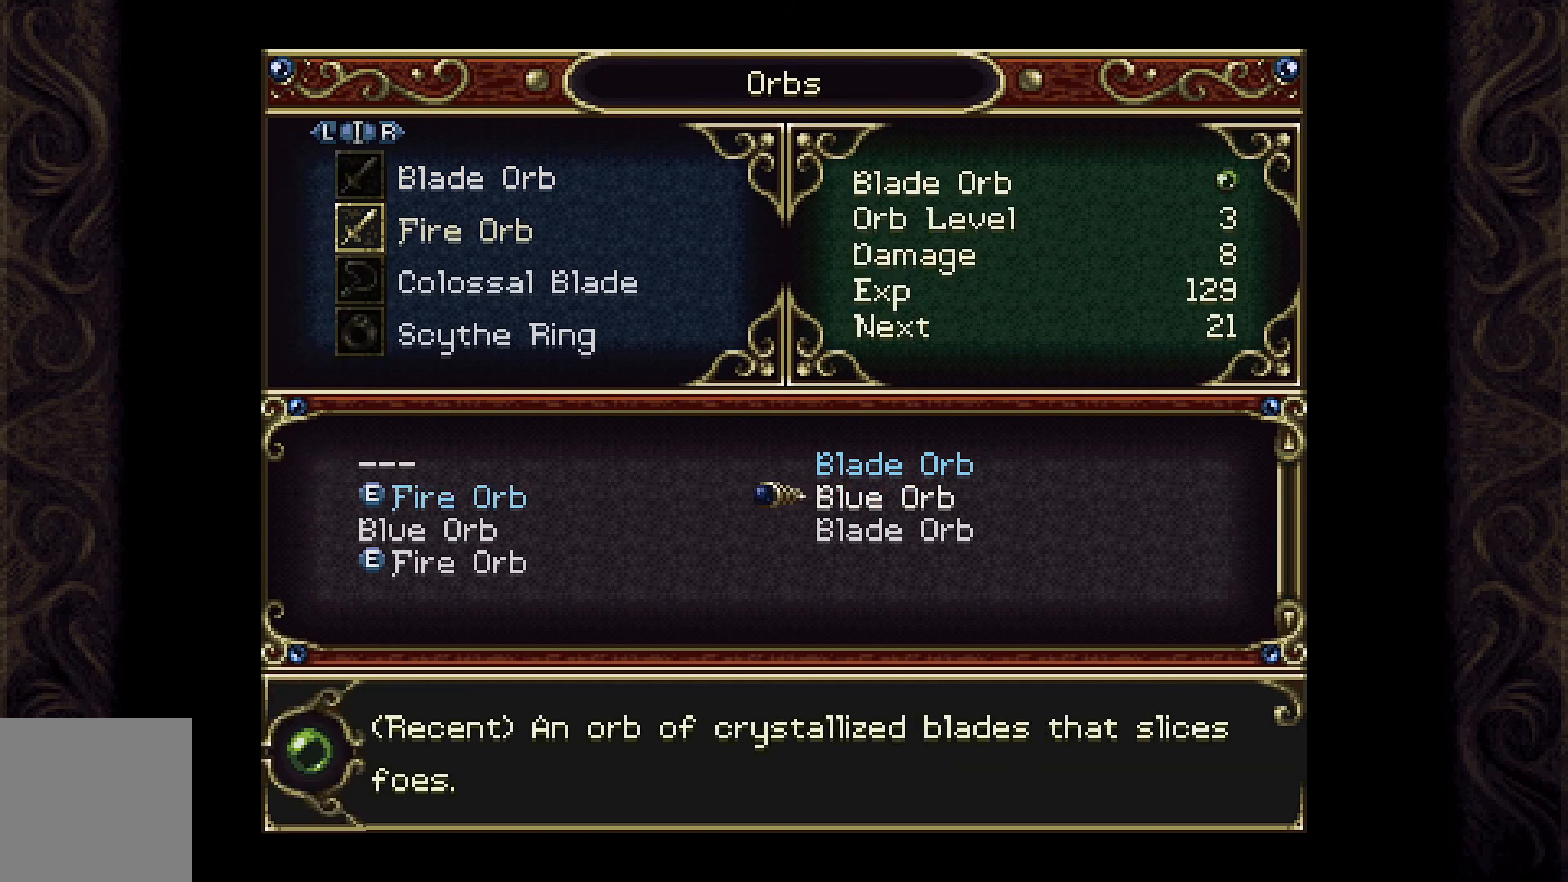
{"buttons": [], "left_stick": "center", "right_stick": "center", "events": [[133, "DPAD_UP", "up"], [333, "A", "down"], [500, "A", "up"]]}
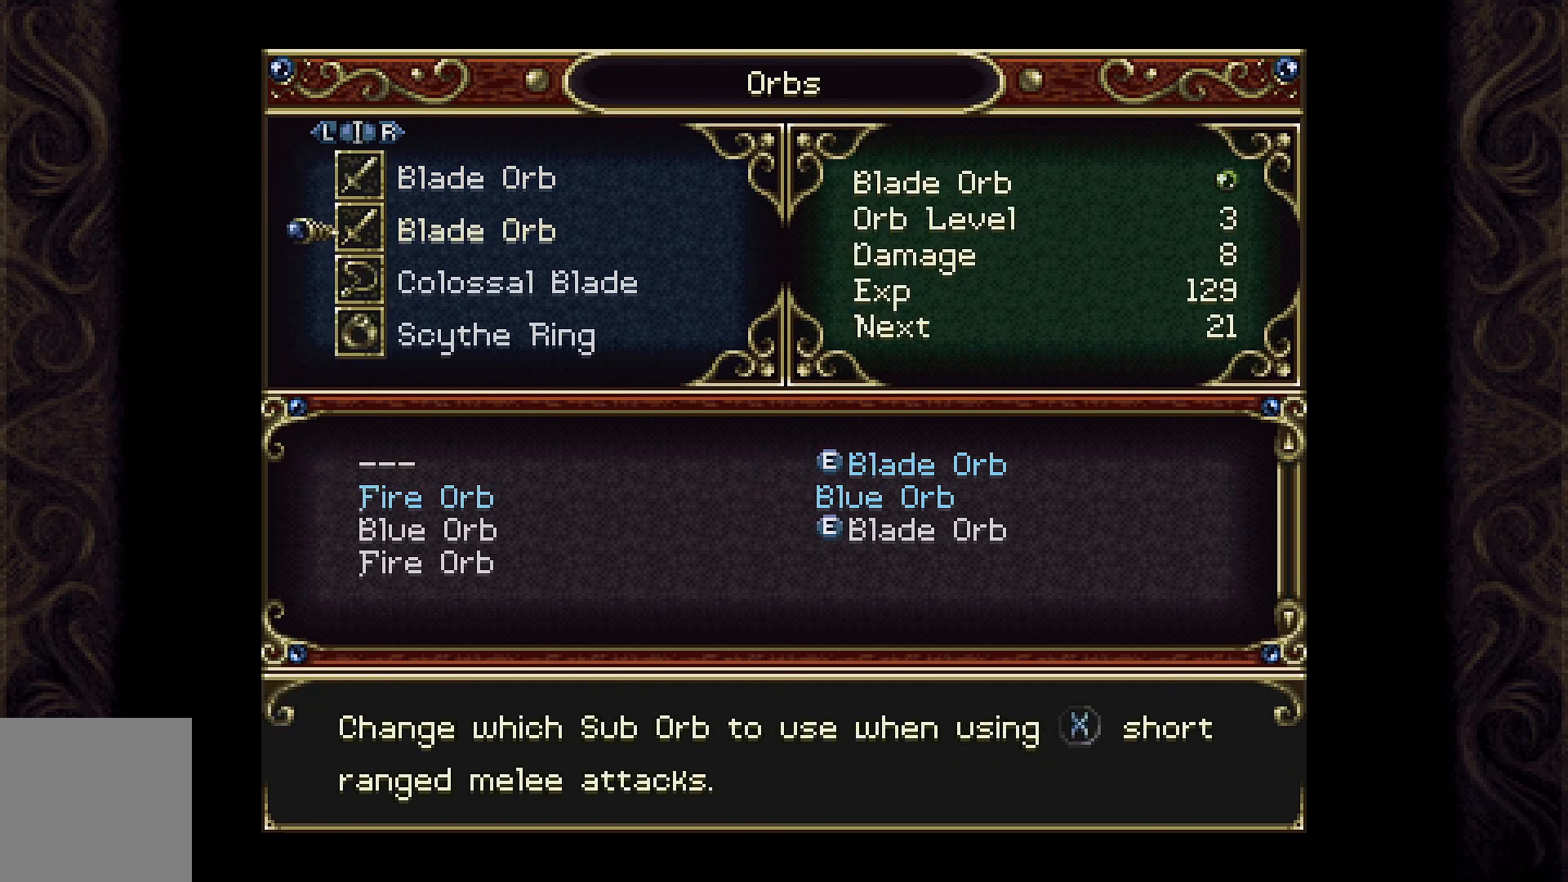
{"buttons": [], "left_stick": "center", "right_stick": "center", "events": []}
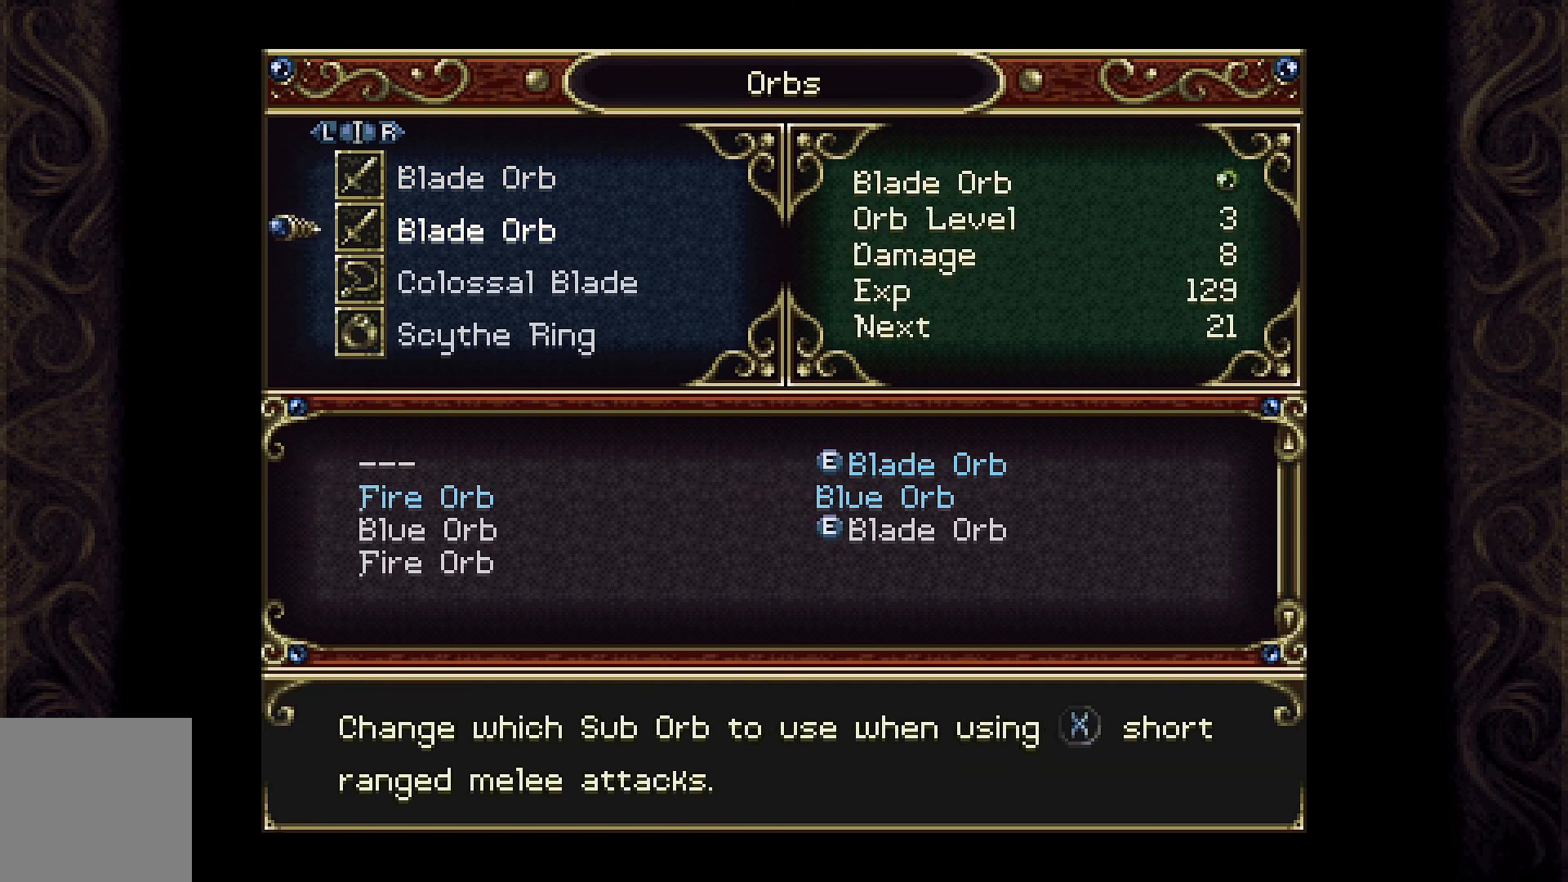
{"buttons": [], "left_stick": "center", "right_stick": "center", "events": [[100, "DPAD_DOWN", "down"], [233, "DPAD_DOWN", "up"], [333, "DPAD_UP", "down"], [467, "DPAD_UP", "up"]]}
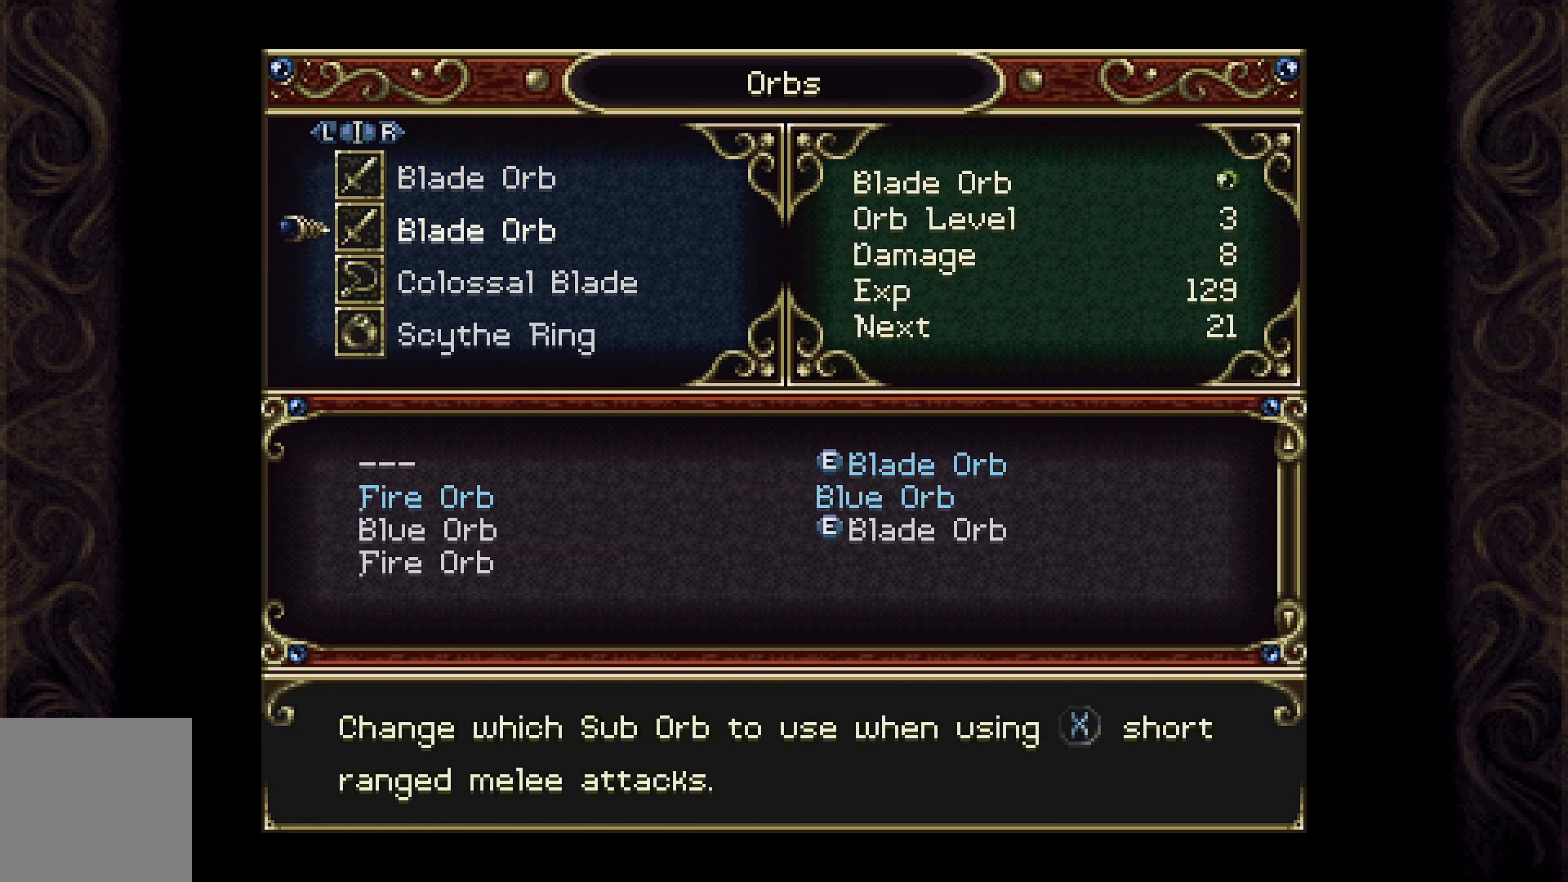
{"buttons": [], "left_stick": "center", "right_stick": "center", "events": [[33, "R2", "down"], [200, "R2", "up"], [367, "DPAD_DOWN", "down"], [500, "DPAD_DOWN", "up"]]}
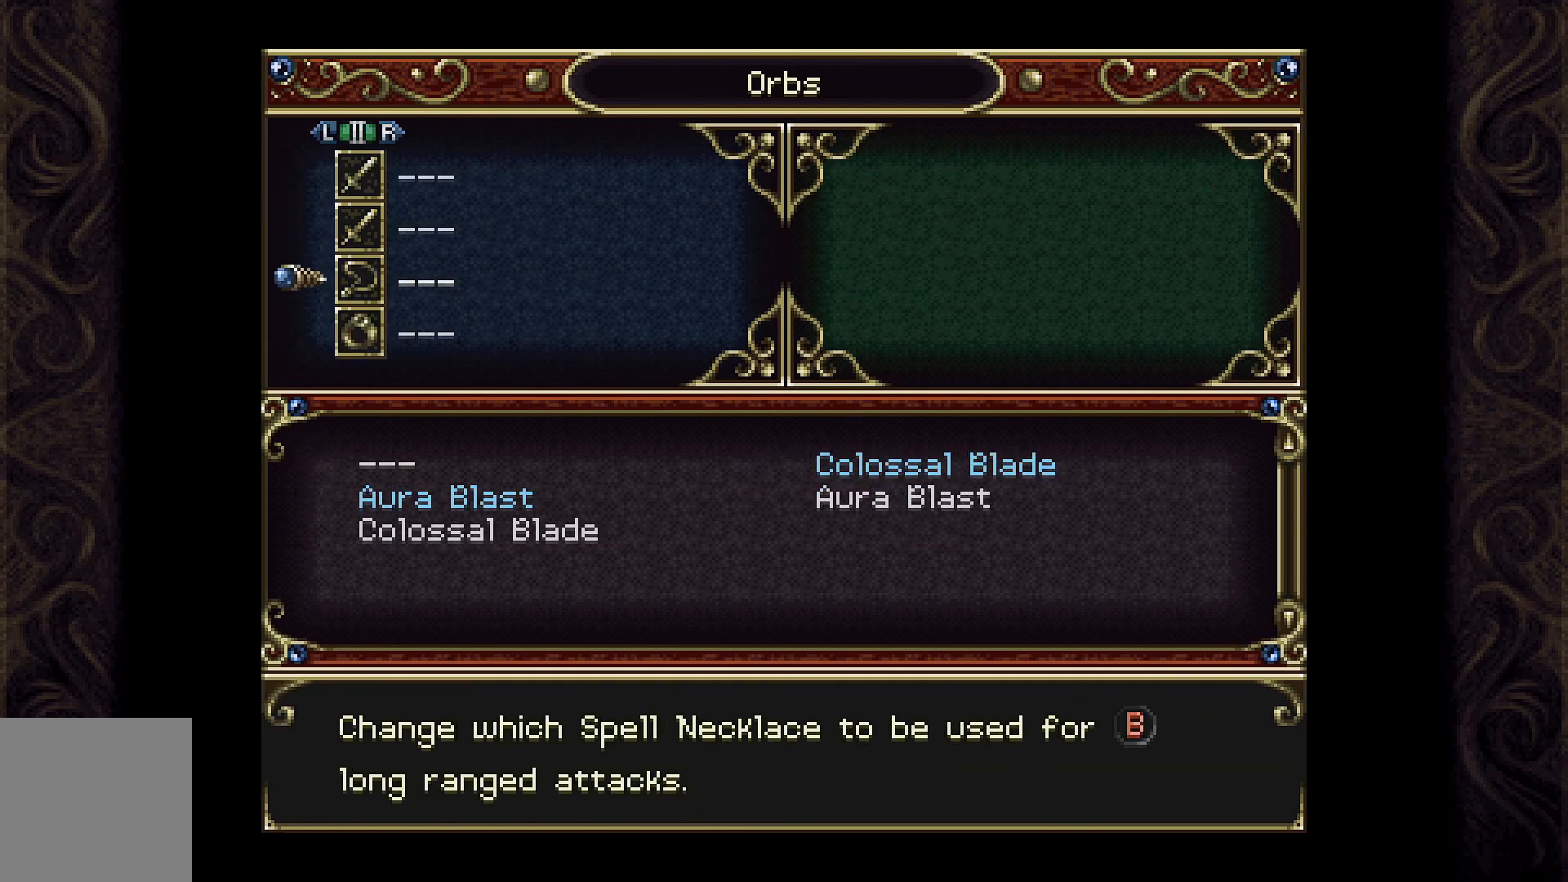
{"buttons": ["DPAD_DOWN"], "left_stick": "center", "right_stick": "center", "events": [[33, "A", "down"], [200, "A", "up"], [433, "DPAD_DOWN", "down"]]}
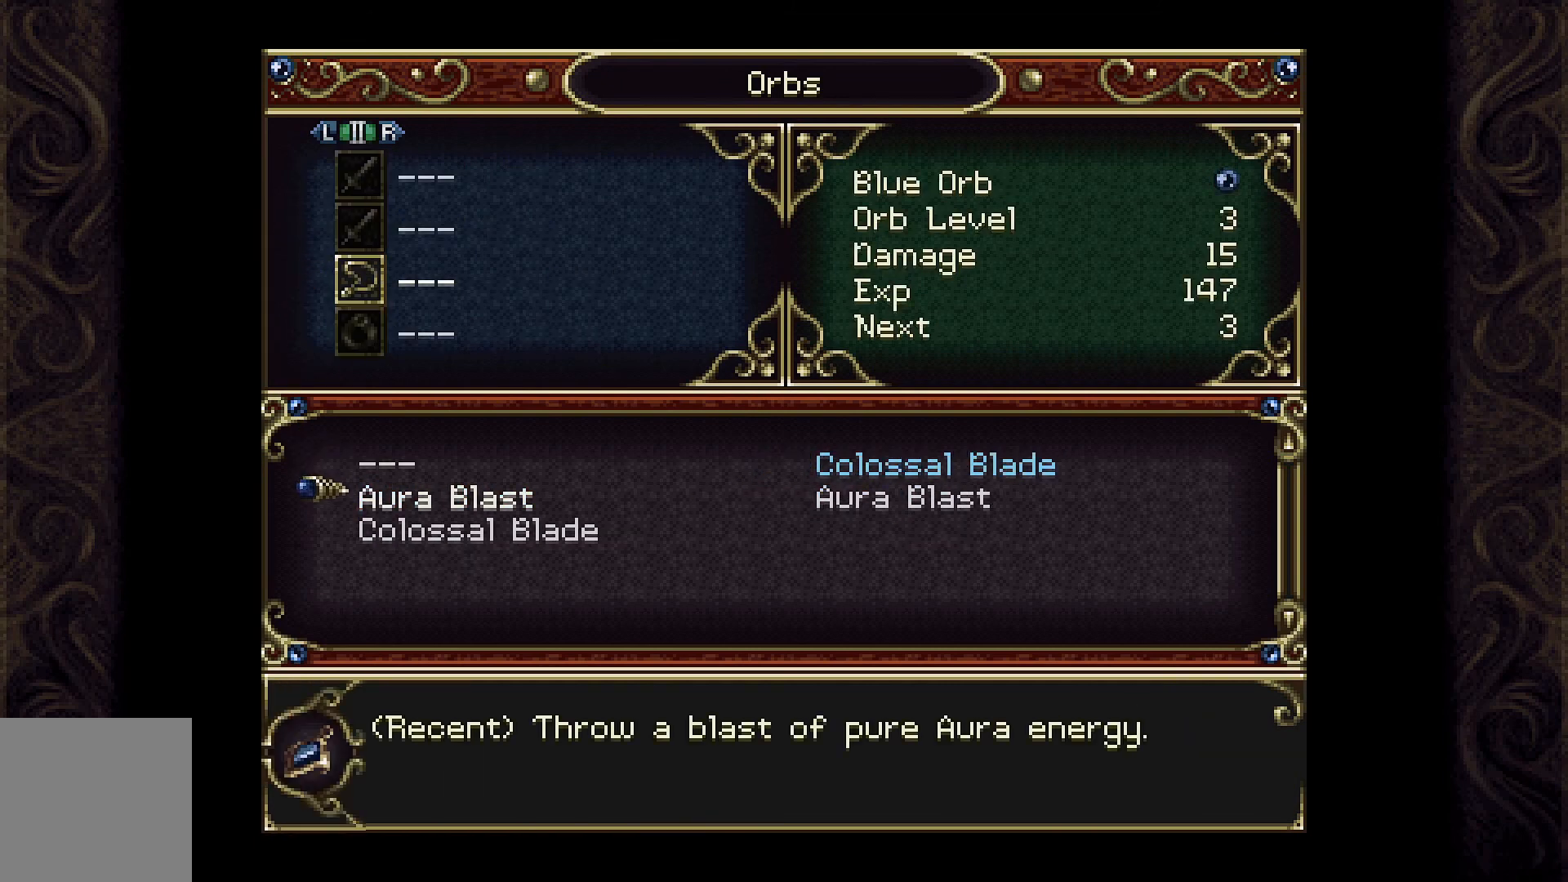
{"buttons": ["DPAD_RIGHT"], "left_stick": "center", "right_stick": "center", "events": [[67, "DPAD_DOWN", "up"], [400, "DPAD_RIGHT", "down"]]}
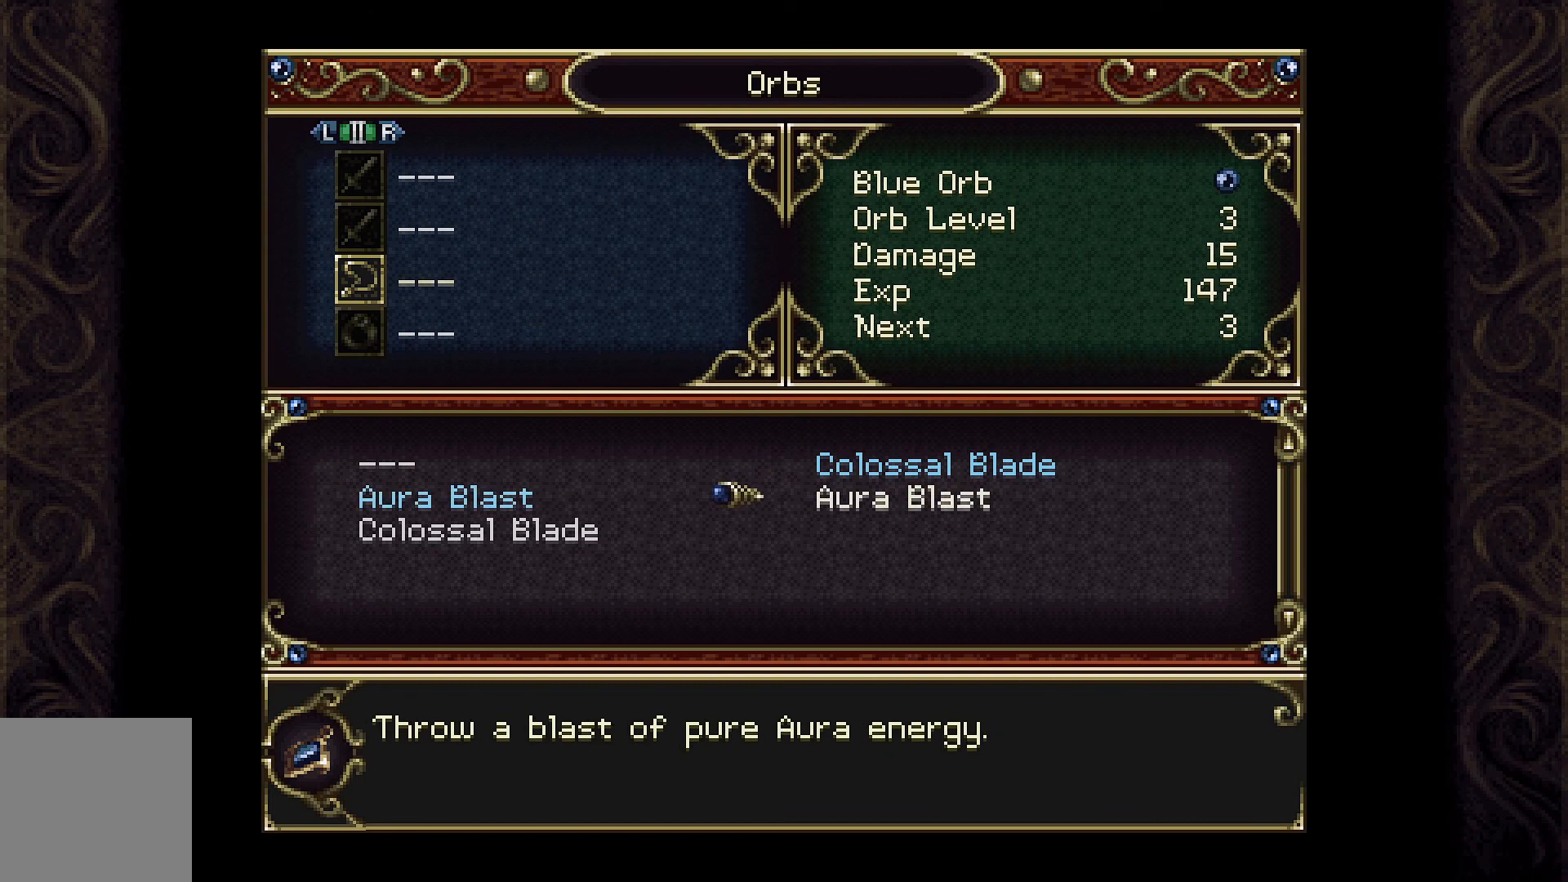
{"buttons": [], "left_stick": "center", "right_stick": "center", "events": [[33, "DPAD_RIGHT", "up"], [300, "DPAD_LEFT", "down"], [433, "DPAD_LEFT", "up"]]}
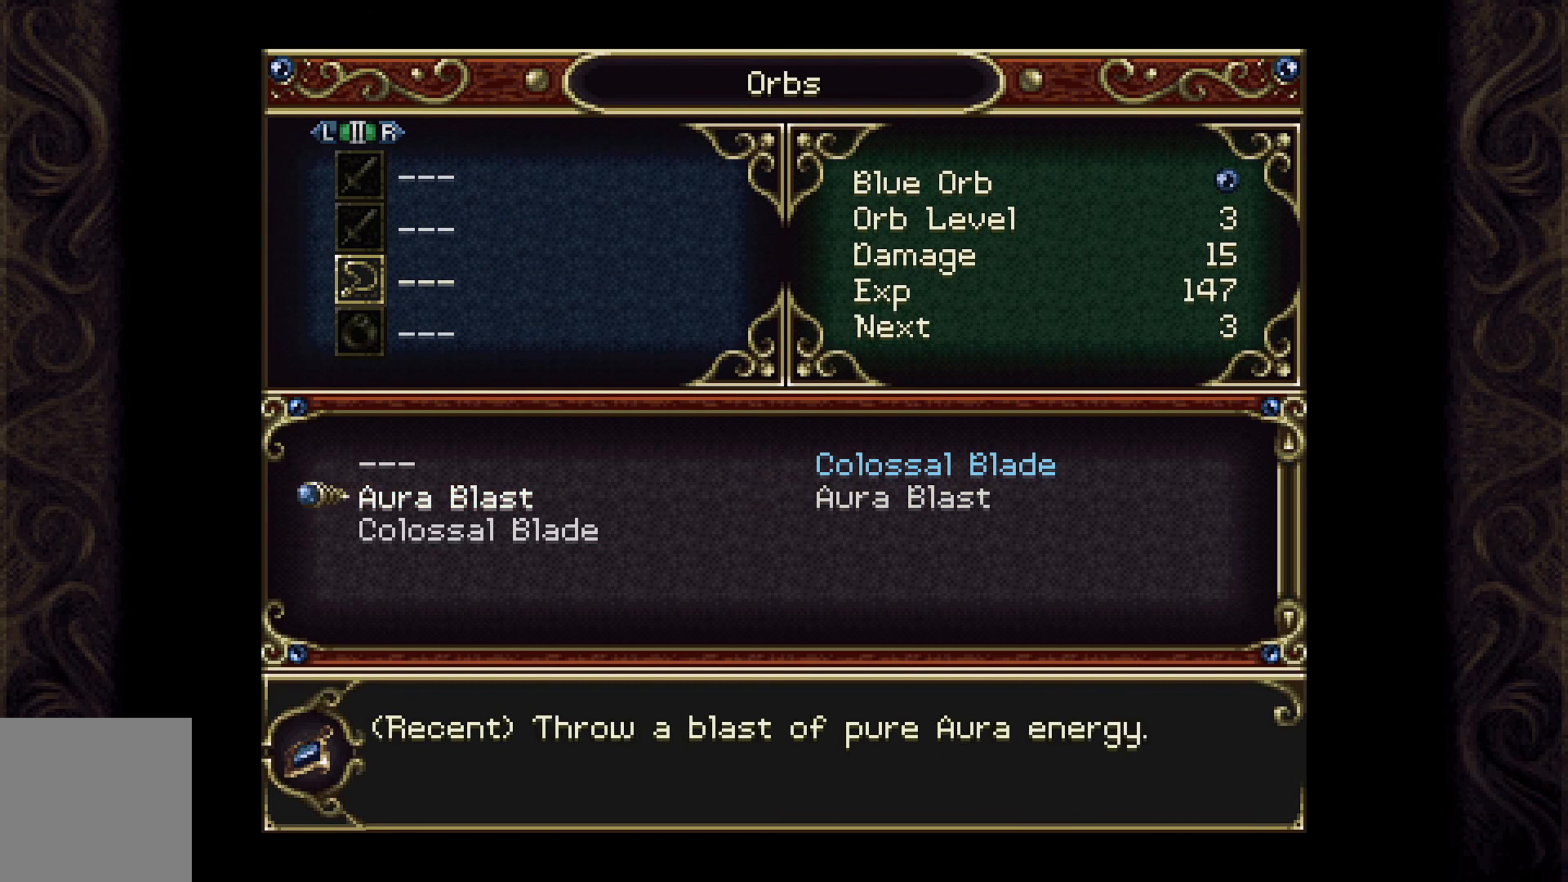
{"buttons": [], "left_stick": "center", "right_stick": "center", "events": [[233, "A", "down"], [367, "A", "up"]]}
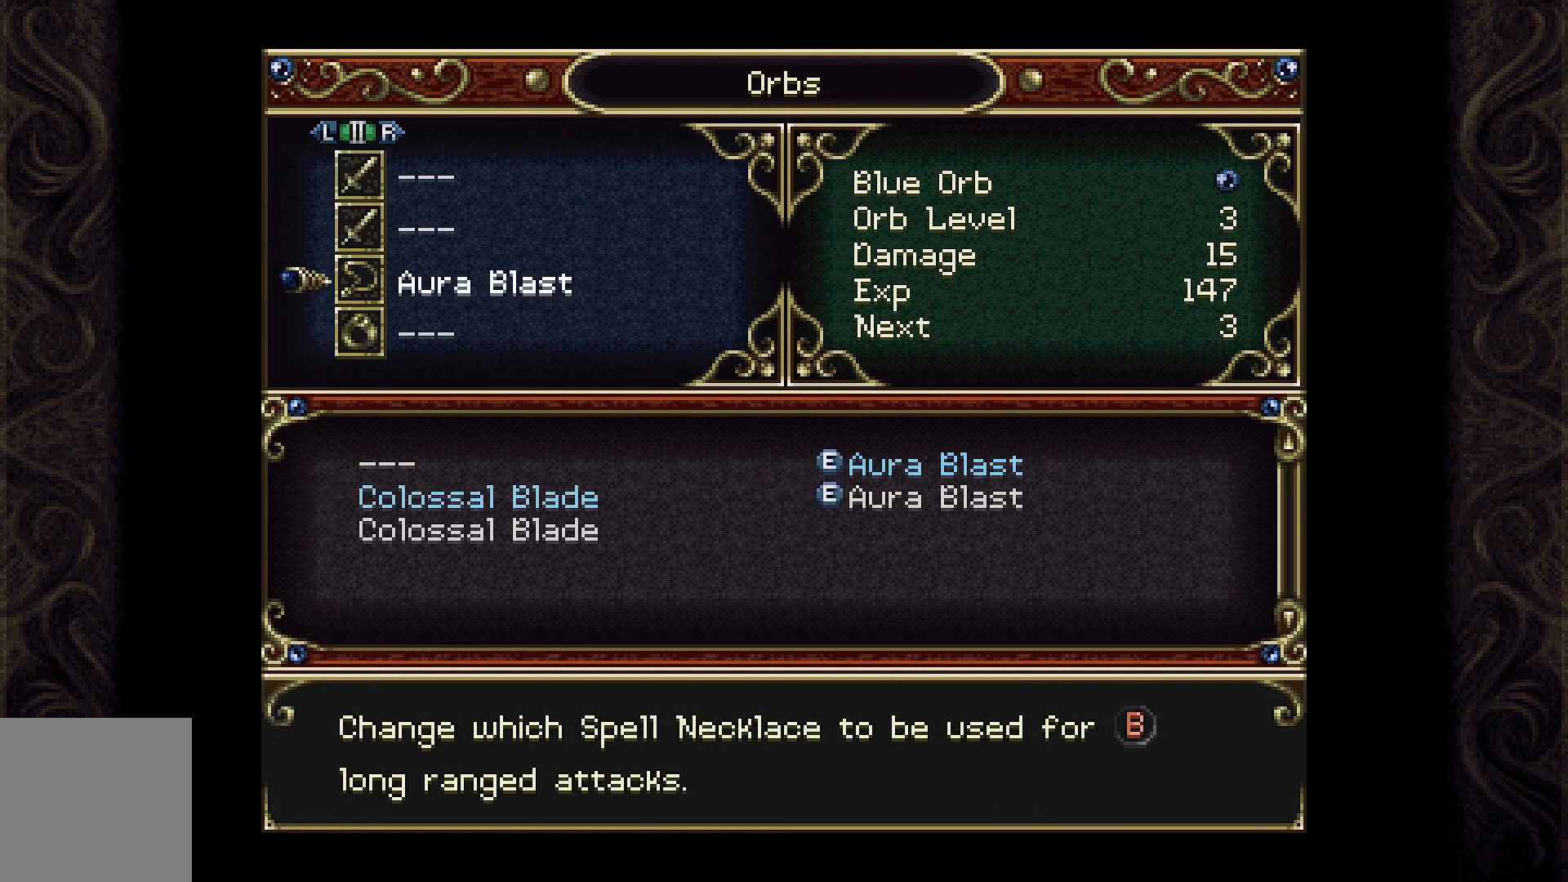
{"buttons": ["DPAD_UP"], "left_stick": "center", "right_stick": "center", "events": [[100, "DPAD_DOWN", "down"], [167, "DPAD_DOWN", "up"], [300, "DPAD_UP", "down"], [400, "DPAD_UP", "up"], [467, "DPAD_UP", "down"]]}
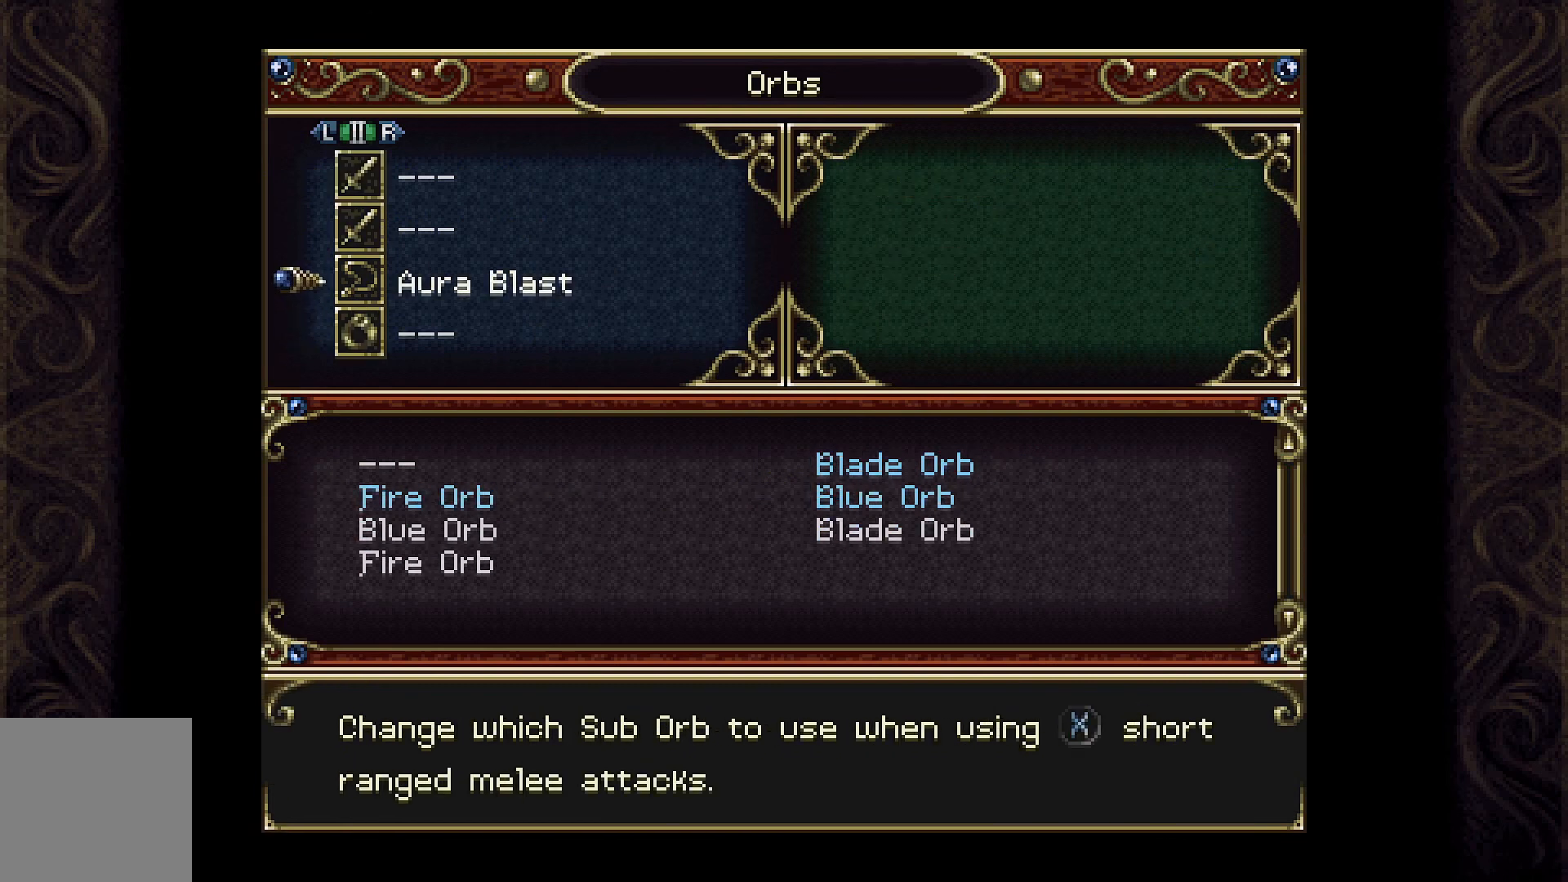
{"buttons": [], "left_stick": "center", "right_stick": "center", "events": [[100, "DPAD_UP", "up"], [167, "DPAD_UP", "down"], [267, "DPAD_UP", "up"], [333, "A", "down"], [467, "A", "up"]]}